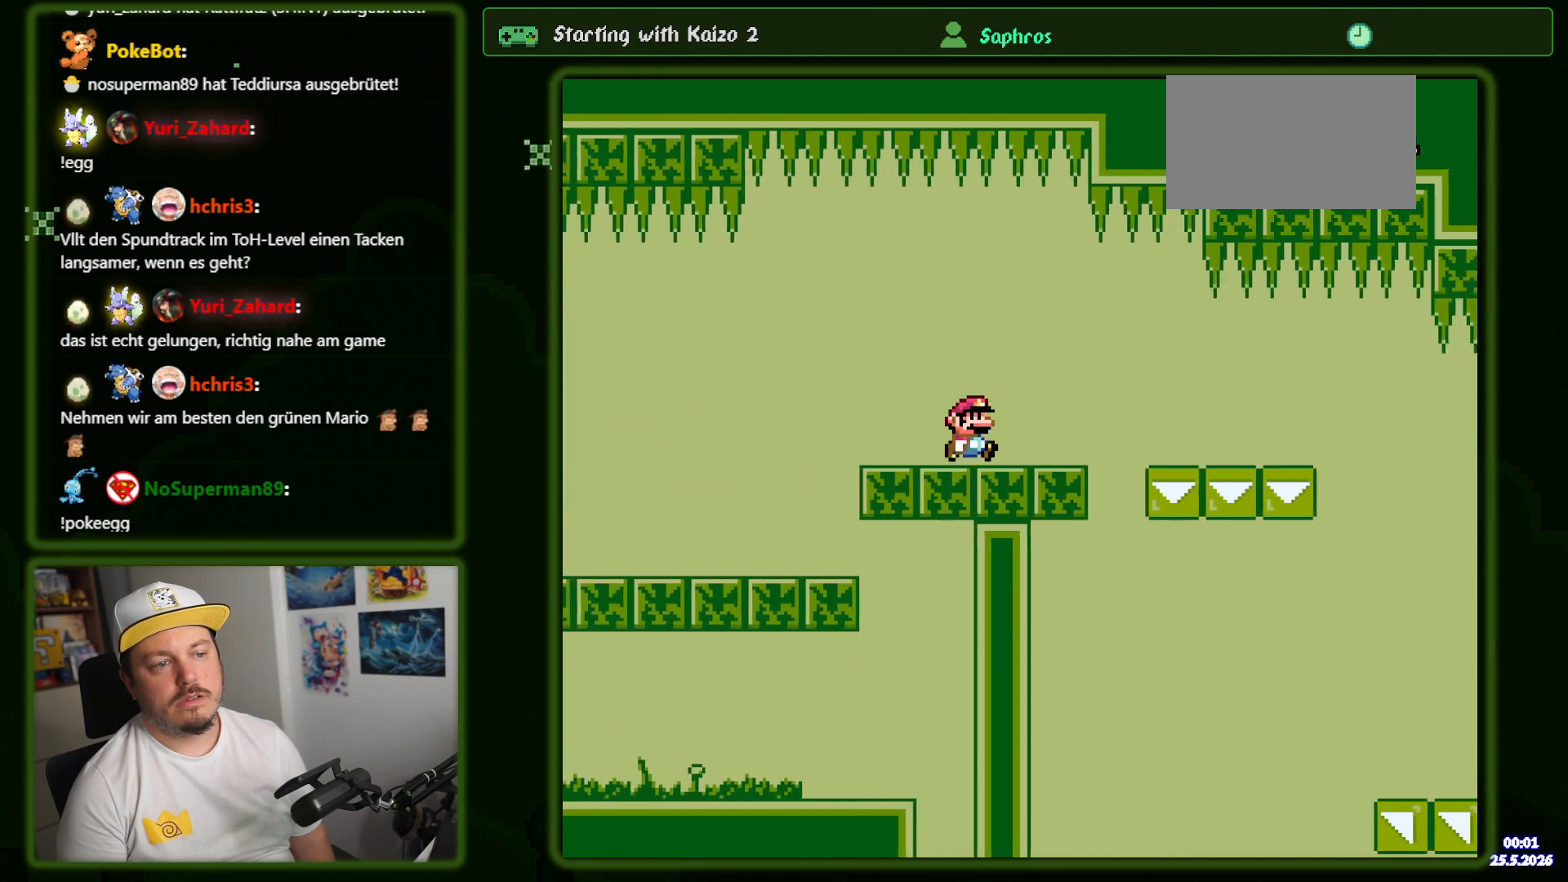
Gameplay with a controller (Nintendo layout); each line is a JSON object with the inputs held at the frame after it (dt_ms = milliseconds from this image to that frame). "events" lists button and stick changes between this image and that frame as [ms after this image, input, new state], when the widget could be followed in between. Not read: L3 R3 SELECT.
{"dt_ms": 500, "buttons": ["B", "Y", "DPAD_RIGHT"], "events": [[300, "B", "down"]]}
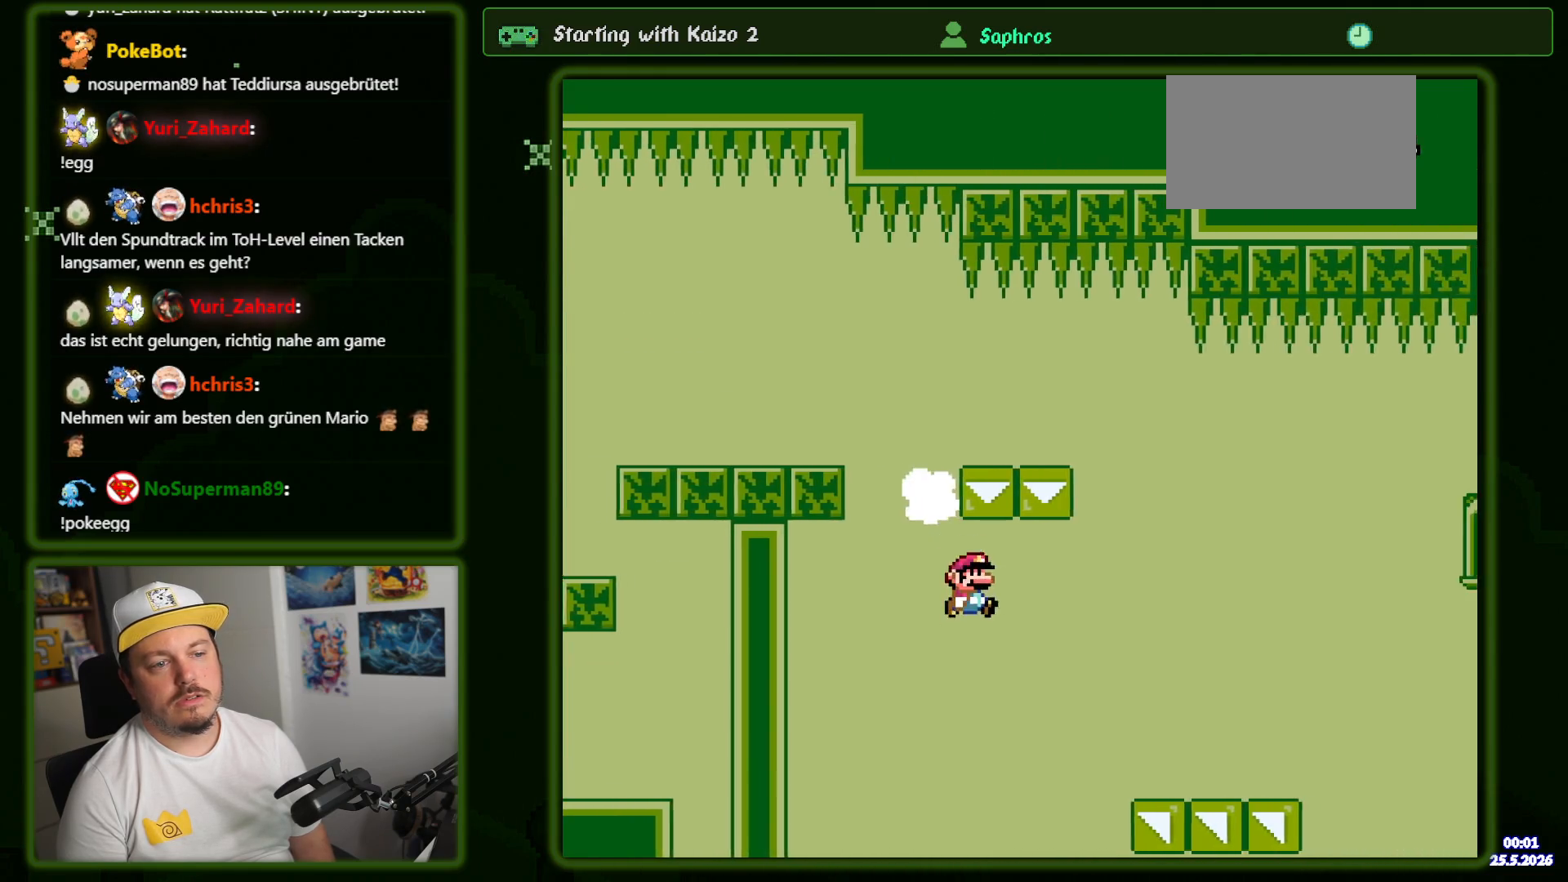
{"dt_ms": 500, "buttons": ["B", "Y", "DPAD_RIGHT"], "events": []}
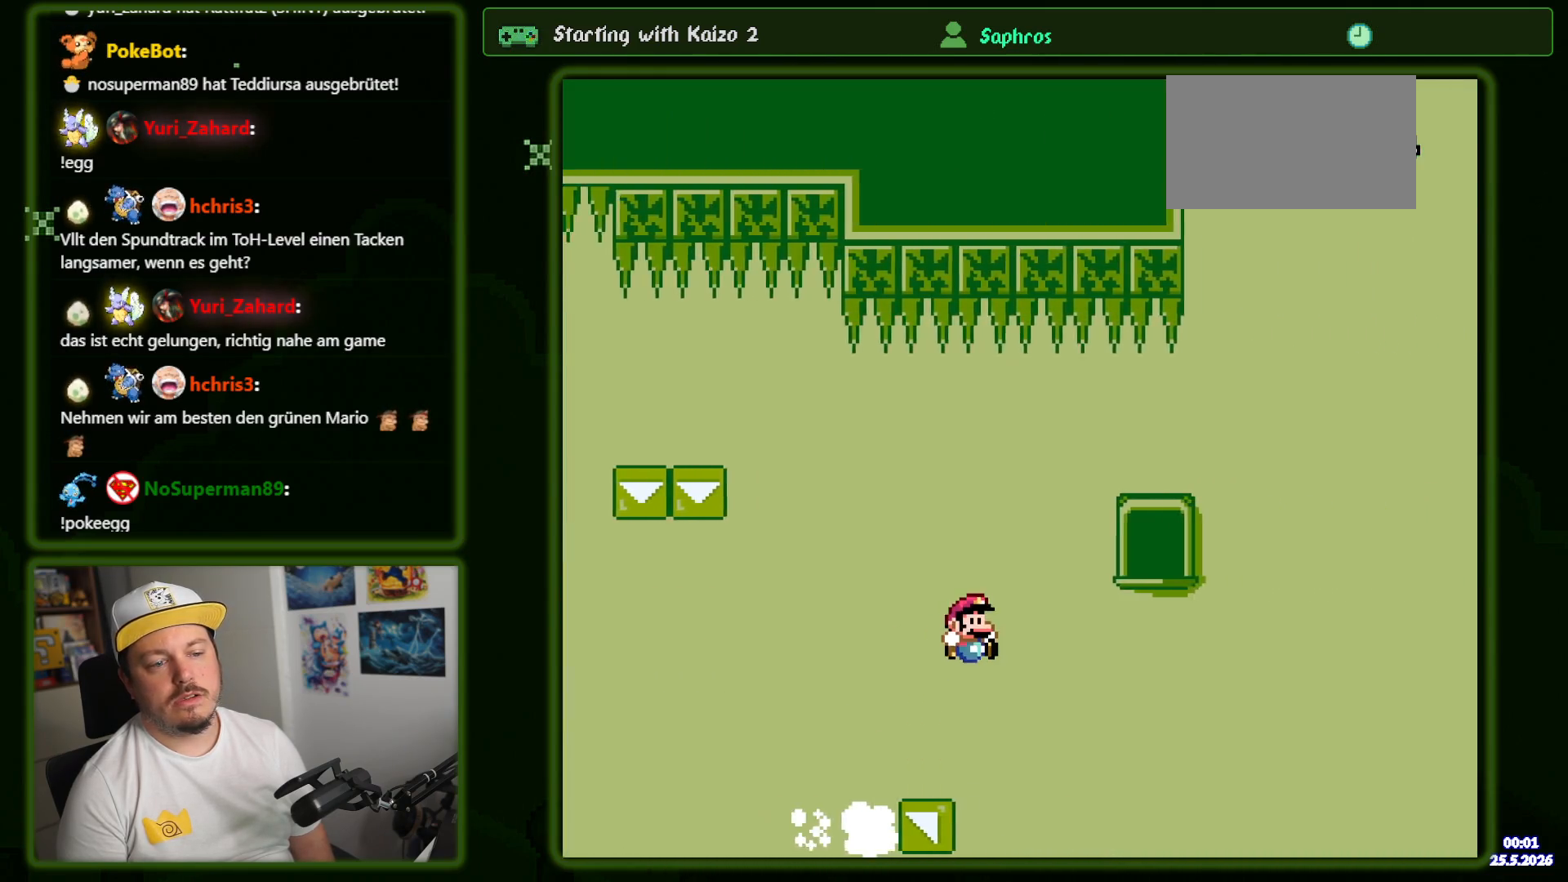
{"dt_ms": 500, "buttons": ["B", "Y", "DPAD_RIGHT"], "events": []}
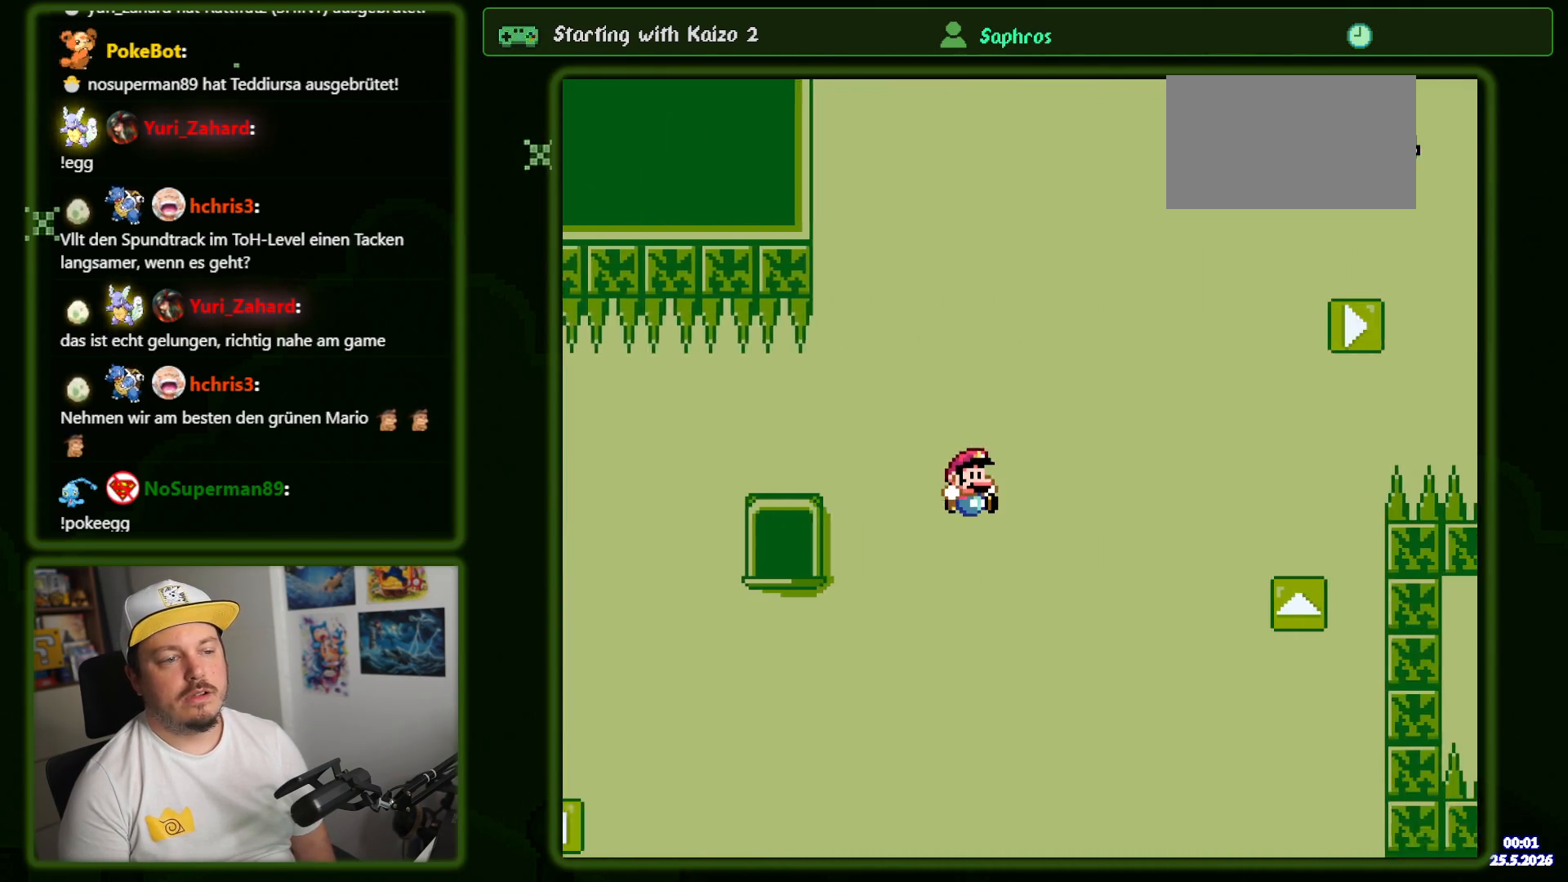
{"dt_ms": 500, "buttons": ["B", "Y"], "events": [[316, "DPAD_RIGHT", "up"]]}
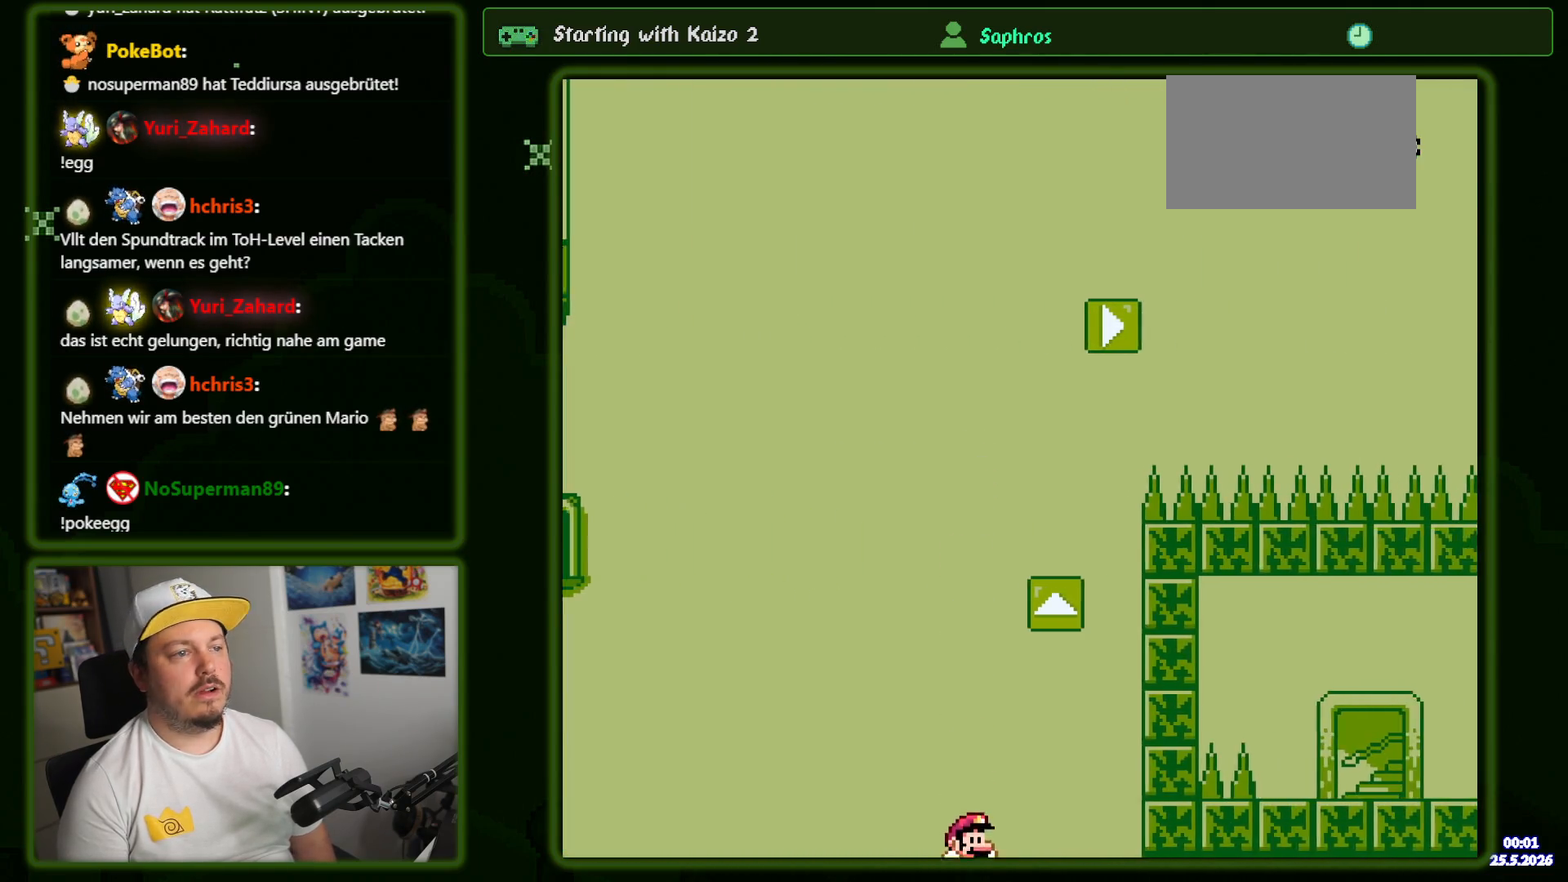
{"dt_ms": 500, "buttons": ["B", "Y"], "events": []}
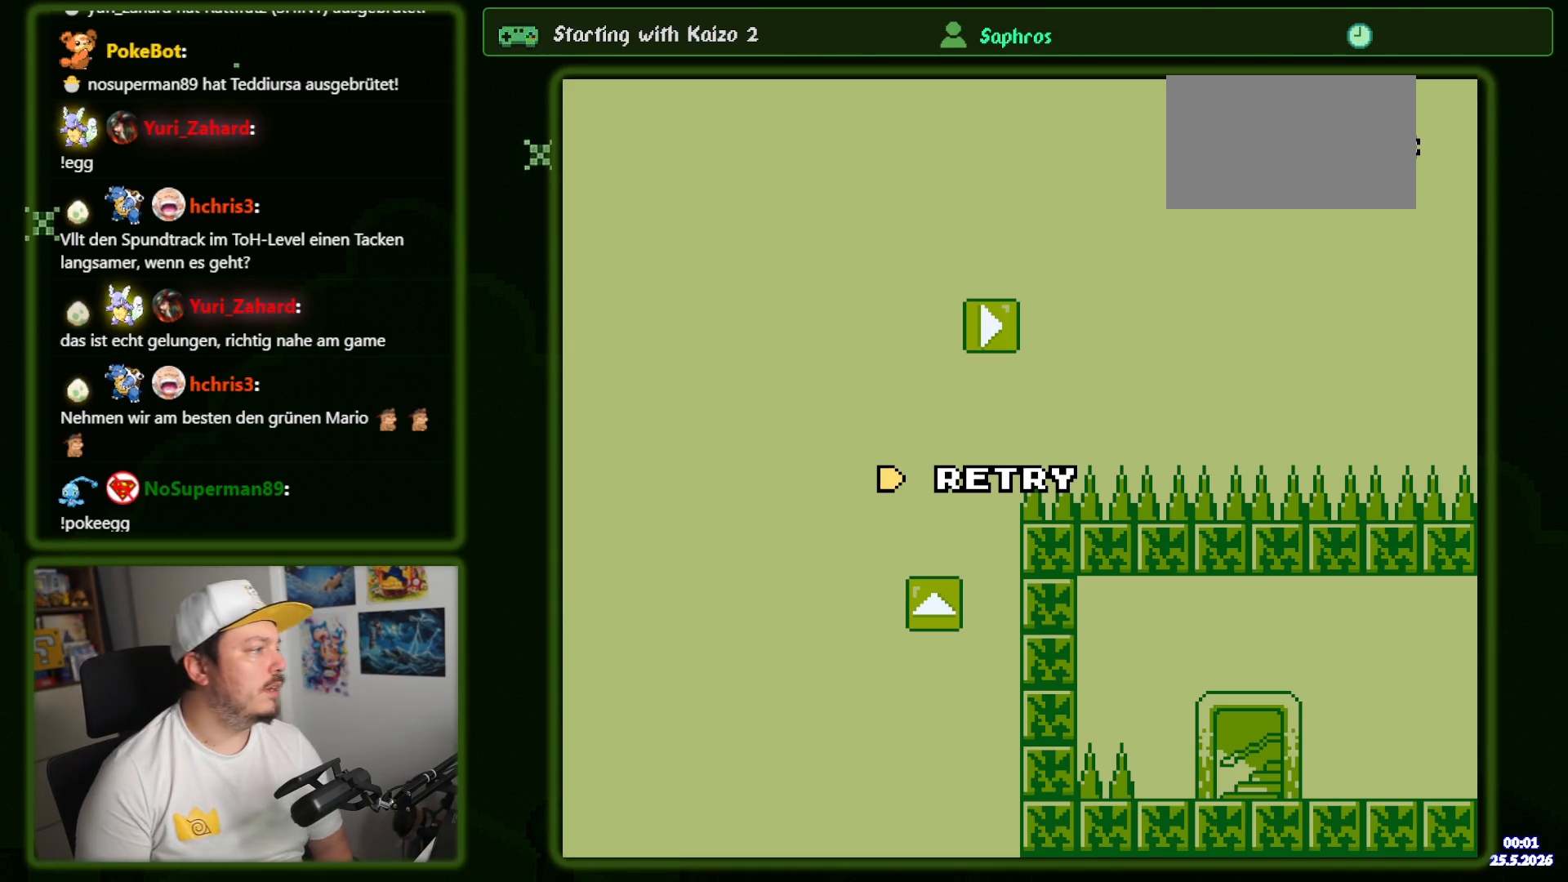
{"dt_ms": 500, "buttons": ["B", "Y"], "events": [[33, "B", "up"], [183, "B", "down"], [316, "B", "up"], [383, "B", "down"]]}
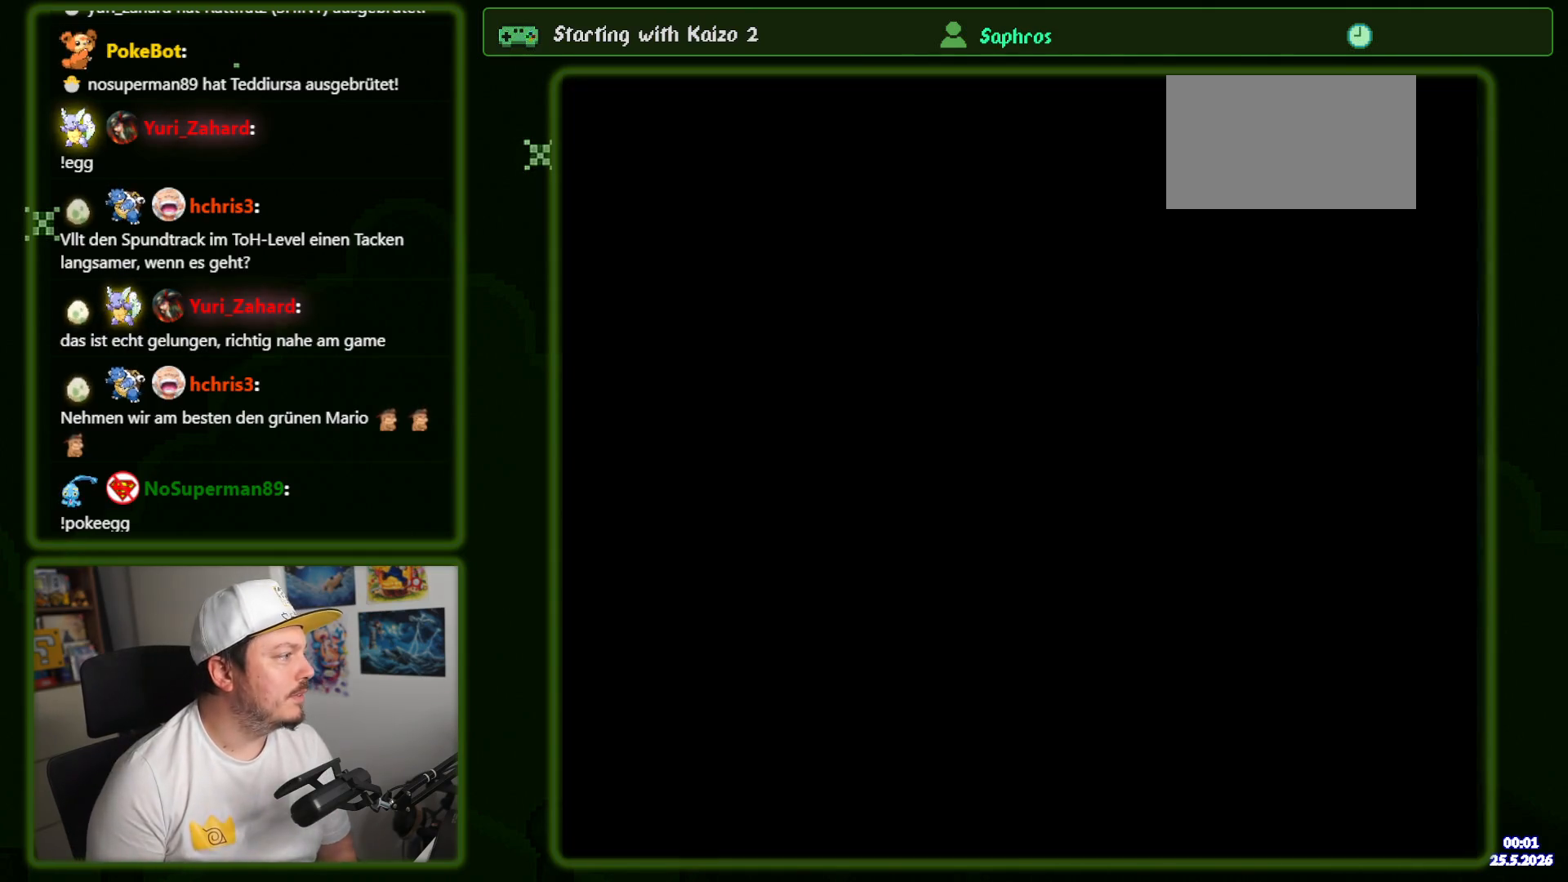
{"dt_ms": 500, "buttons": ["B", "Y", "DPAD_RIGHT"], "events": [[350, "DPAD_RIGHT", "down"]]}
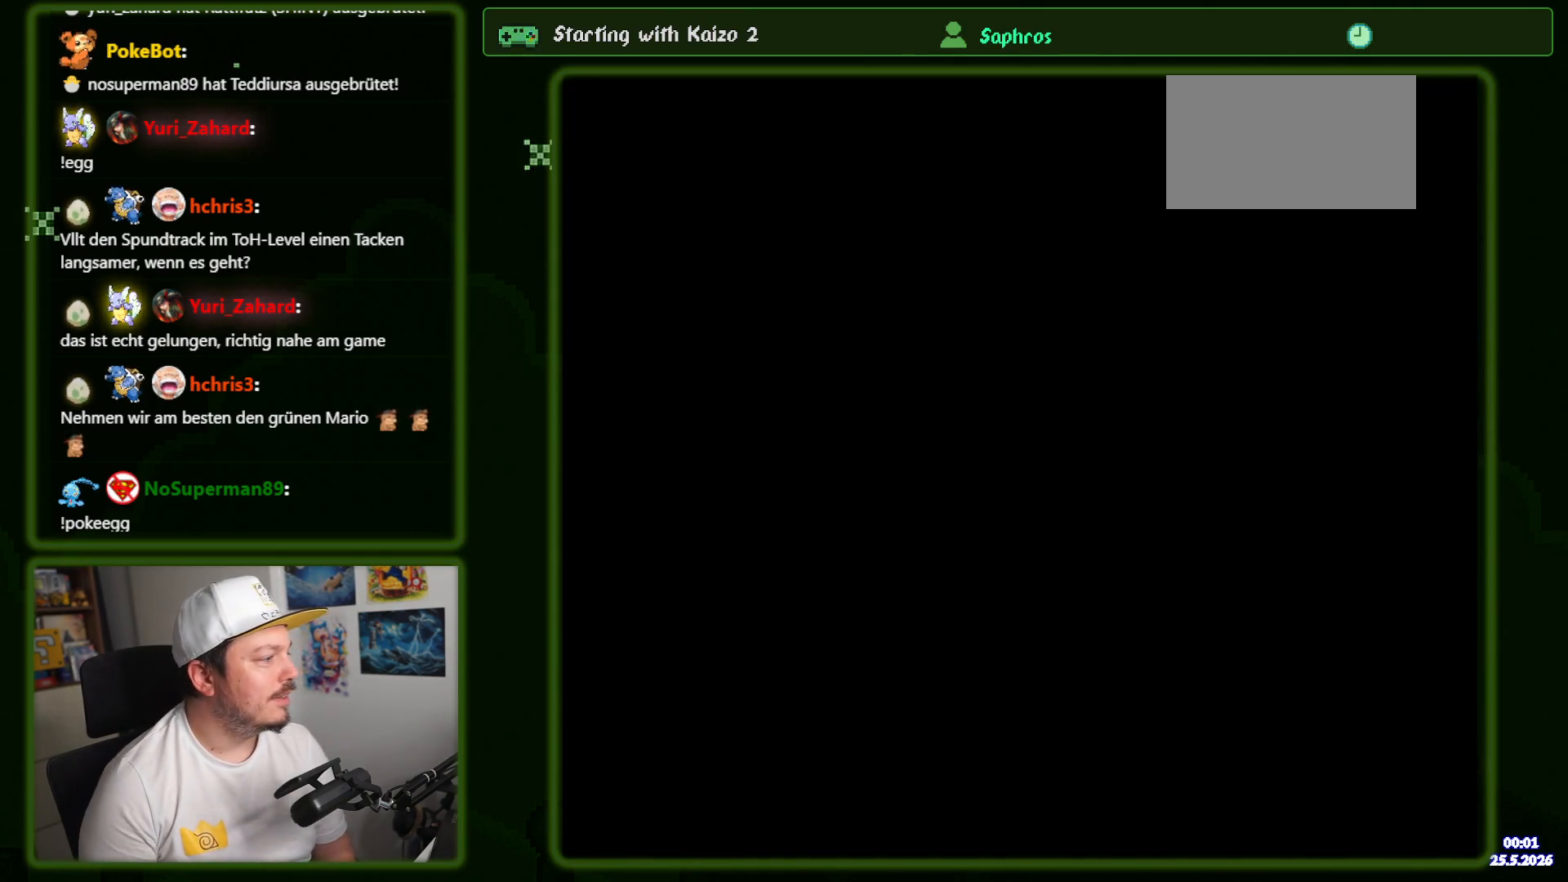
{"dt_ms": 500, "buttons": ["B", "Y", "DPAD_RIGHT"], "events": []}
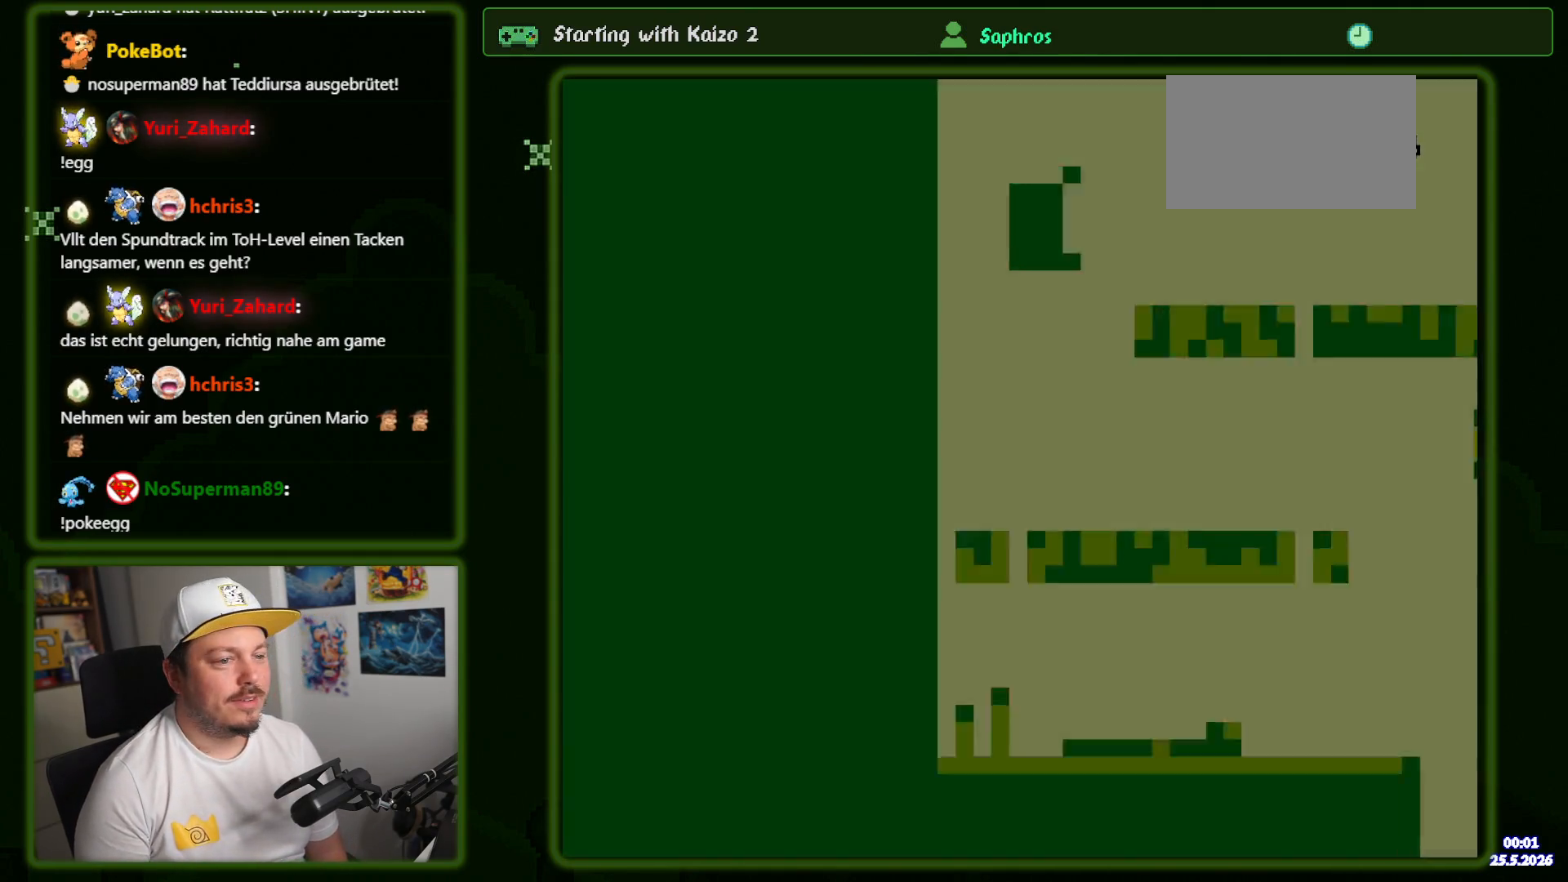
{"dt_ms": 500, "buttons": ["Y", "DPAD_RIGHT"], "events": [[200, "B", "up"]]}
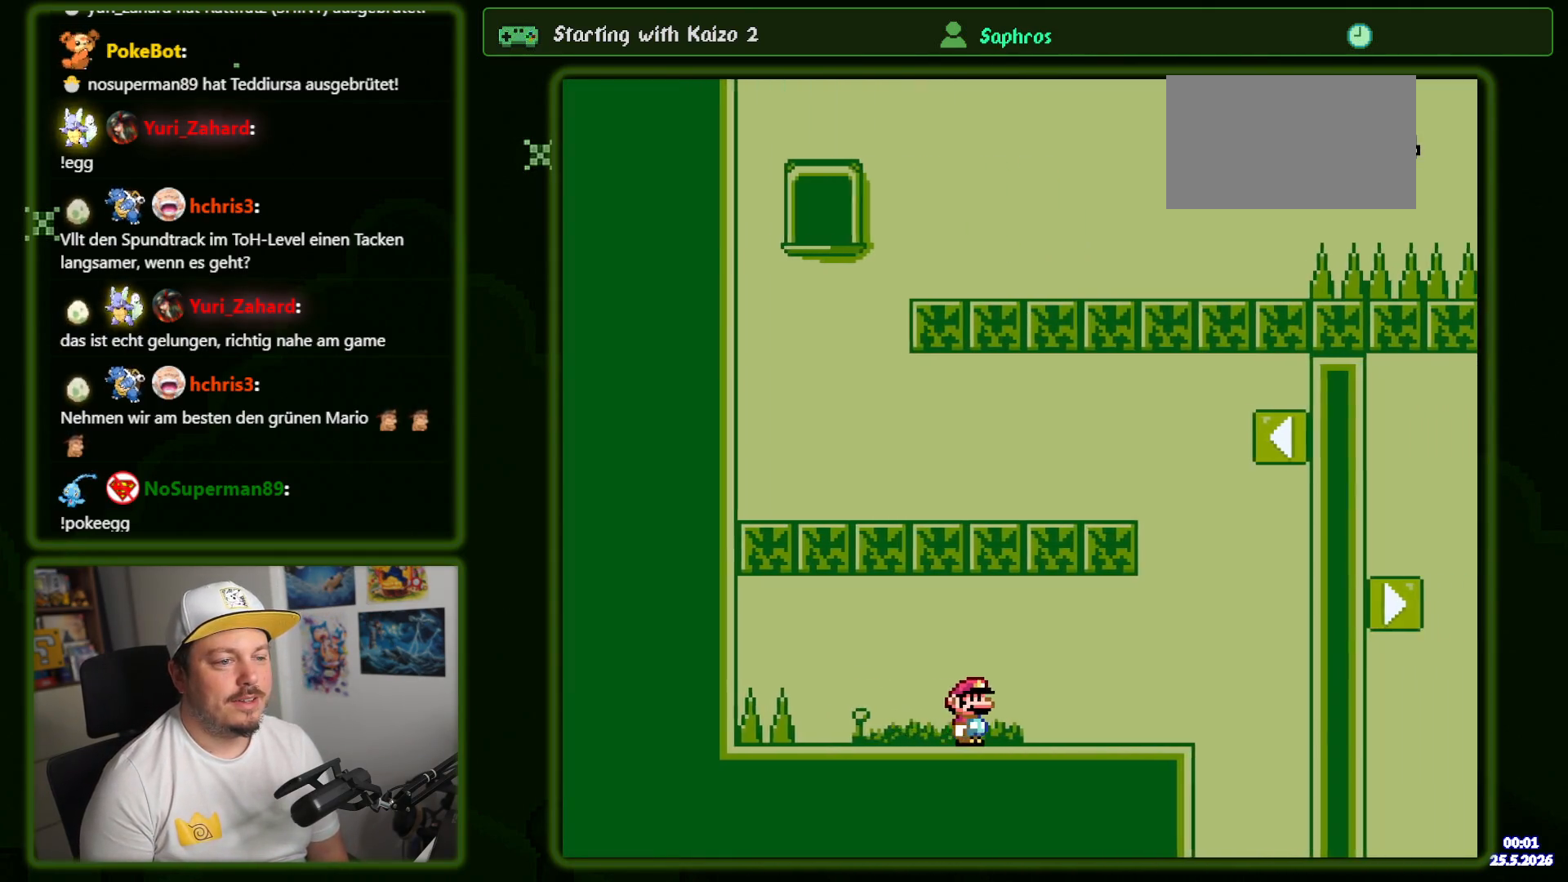
{"dt_ms": 500, "buttons": ["B", "Y"], "events": [[266, "B", "down"], [333, "DPAD_RIGHT", "up"]]}
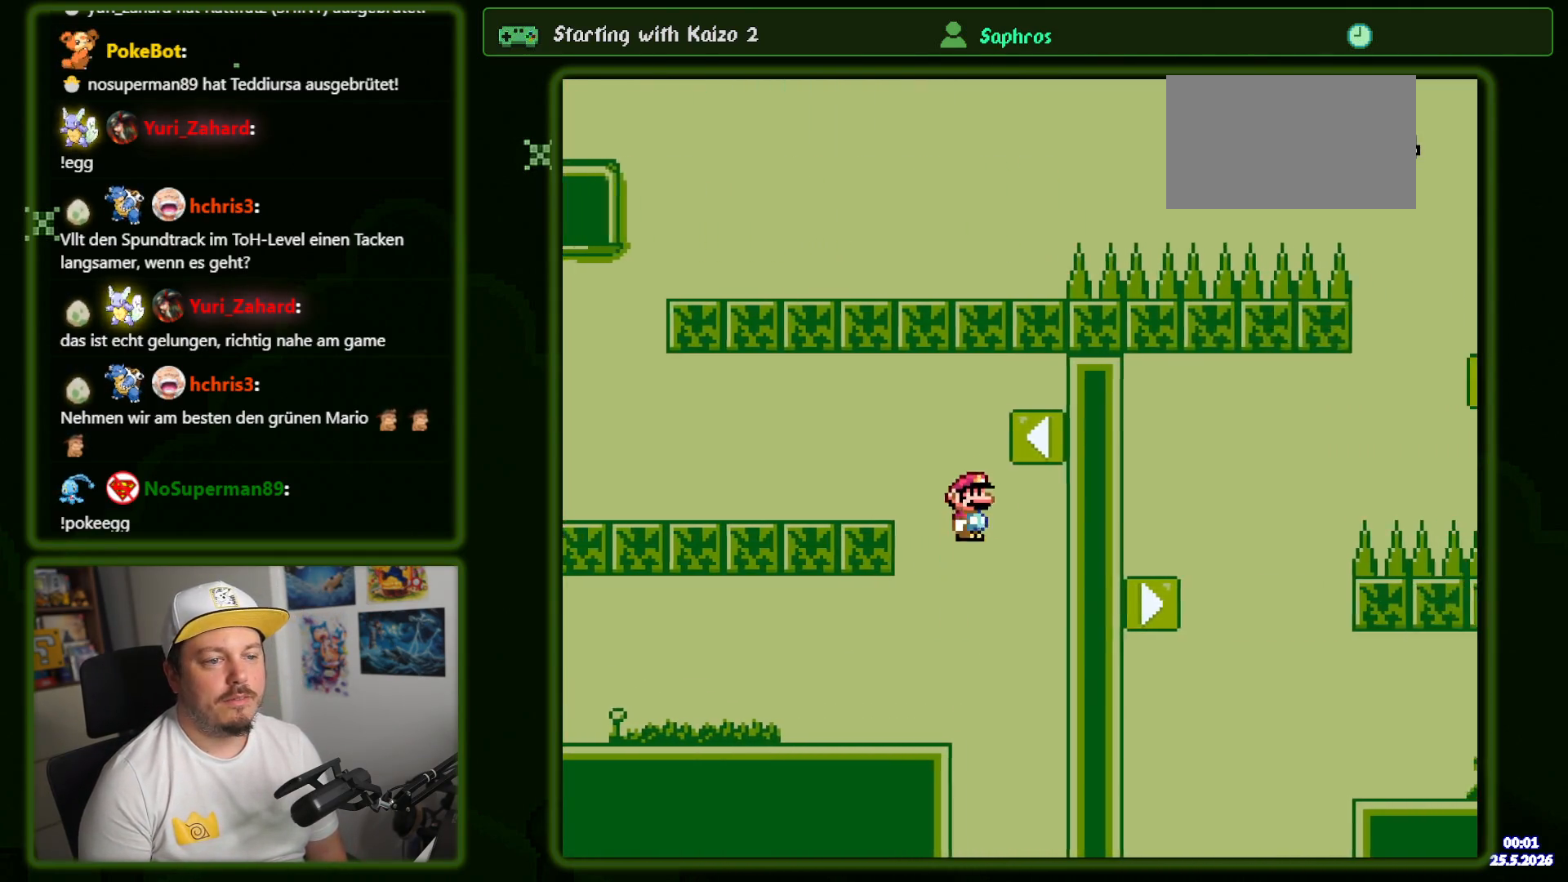
{"dt_ms": 500, "buttons": ["B", "Y", "DPAD_RIGHT"], "events": [[166, "B", "up"], [316, "DPAD_RIGHT", "down"], [450, "B", "down"]]}
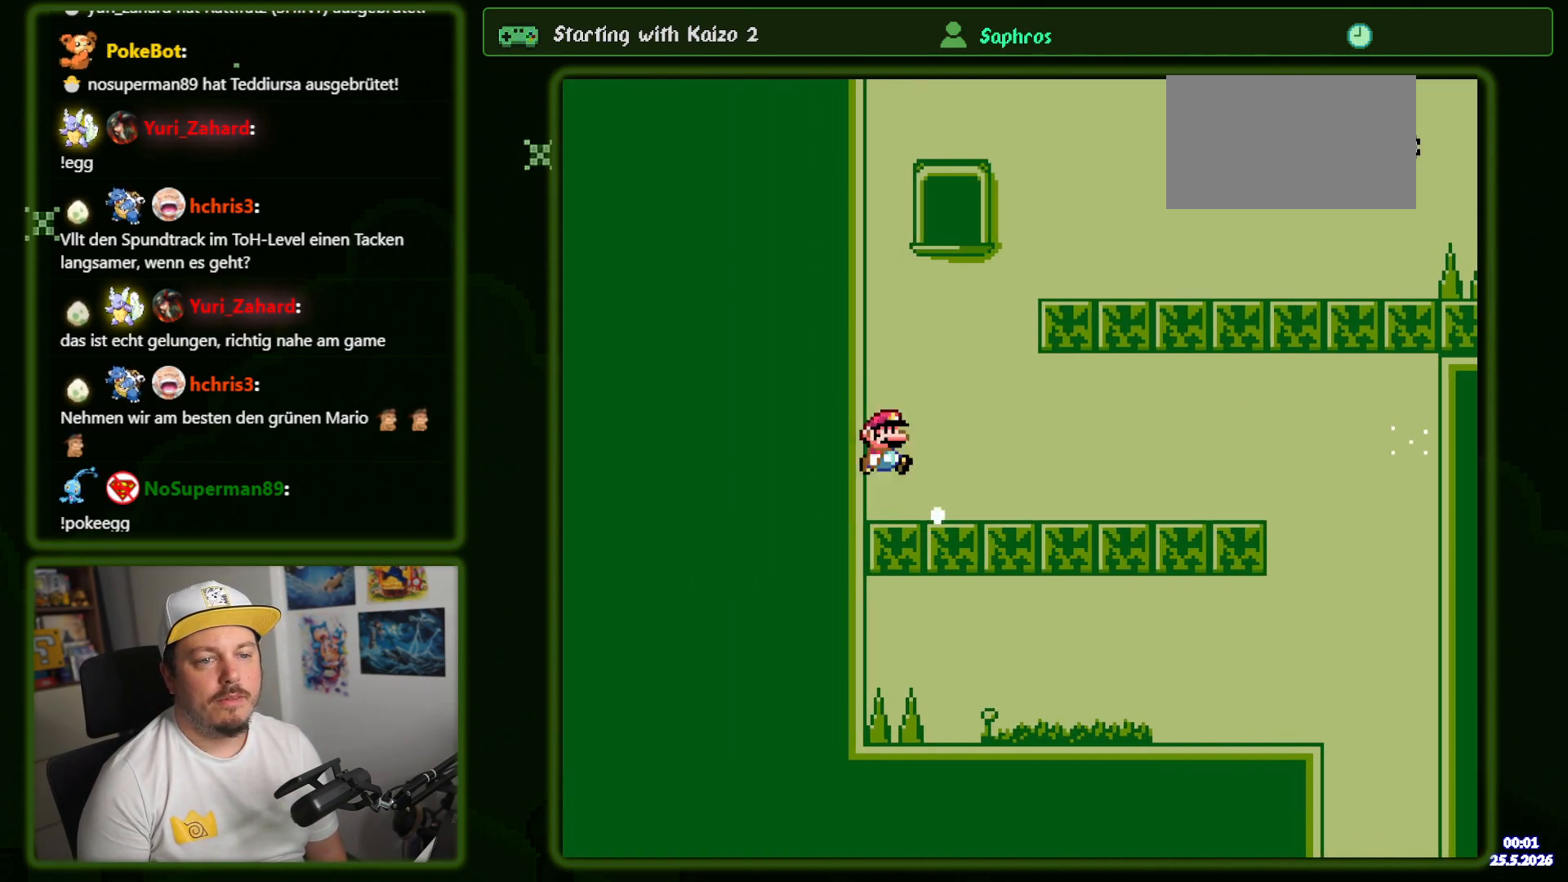
{"dt_ms": 500, "buttons": ["Y", "DPAD_RIGHT"], "events": [[483, "B", "up"]]}
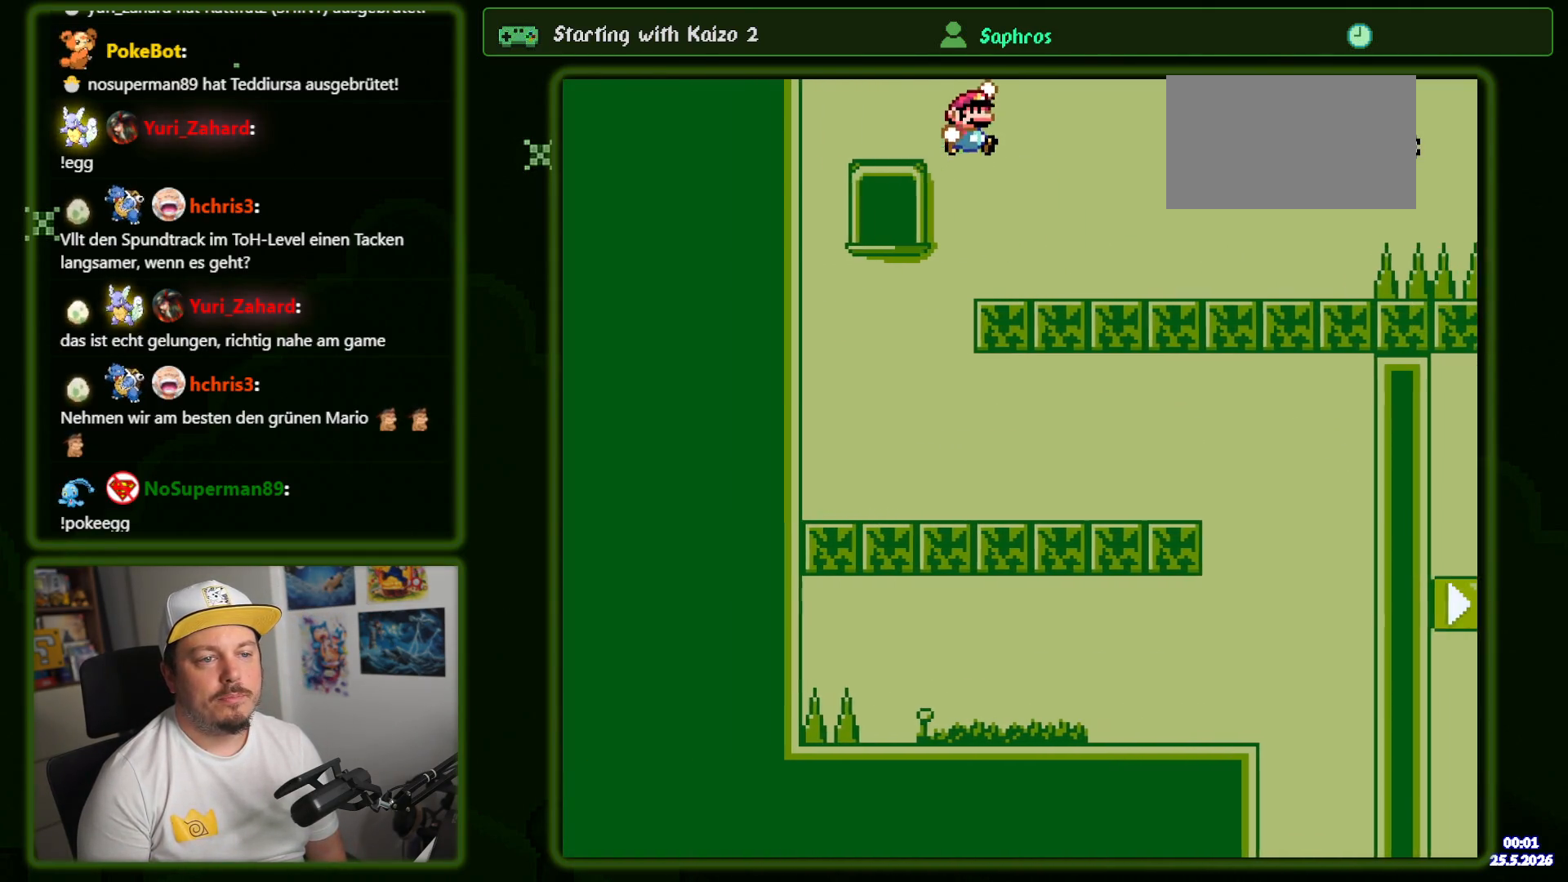
{"dt_ms": 500, "buttons": ["Y", "DPAD_RIGHT"], "events": []}
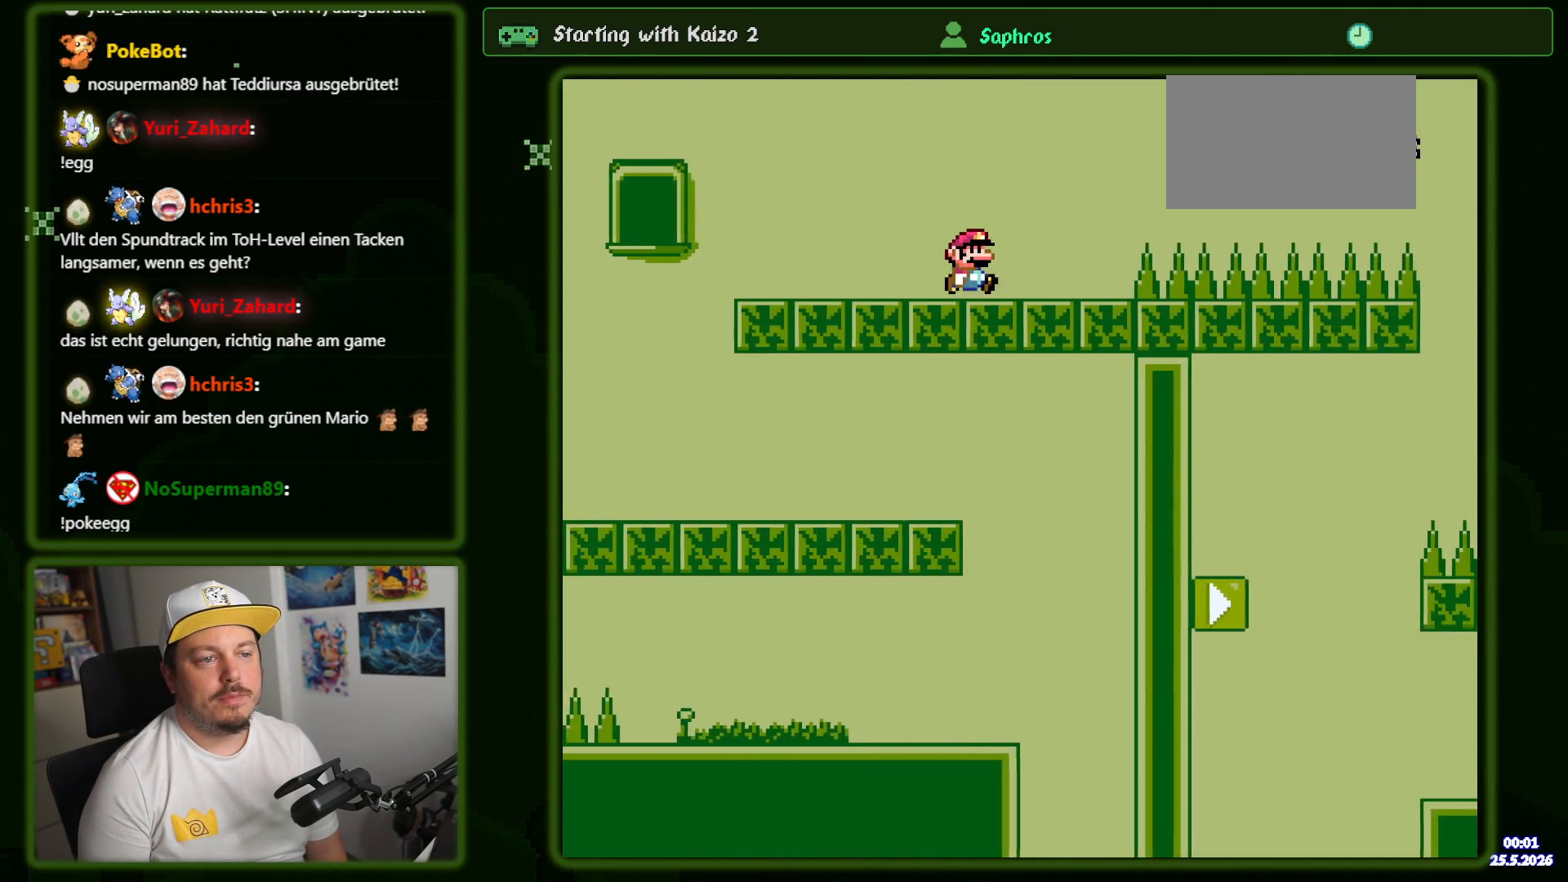
{"dt_ms": 500, "buttons": ["B", "Y", "DPAD_RIGHT"], "events": [[116, "B", "down"]]}
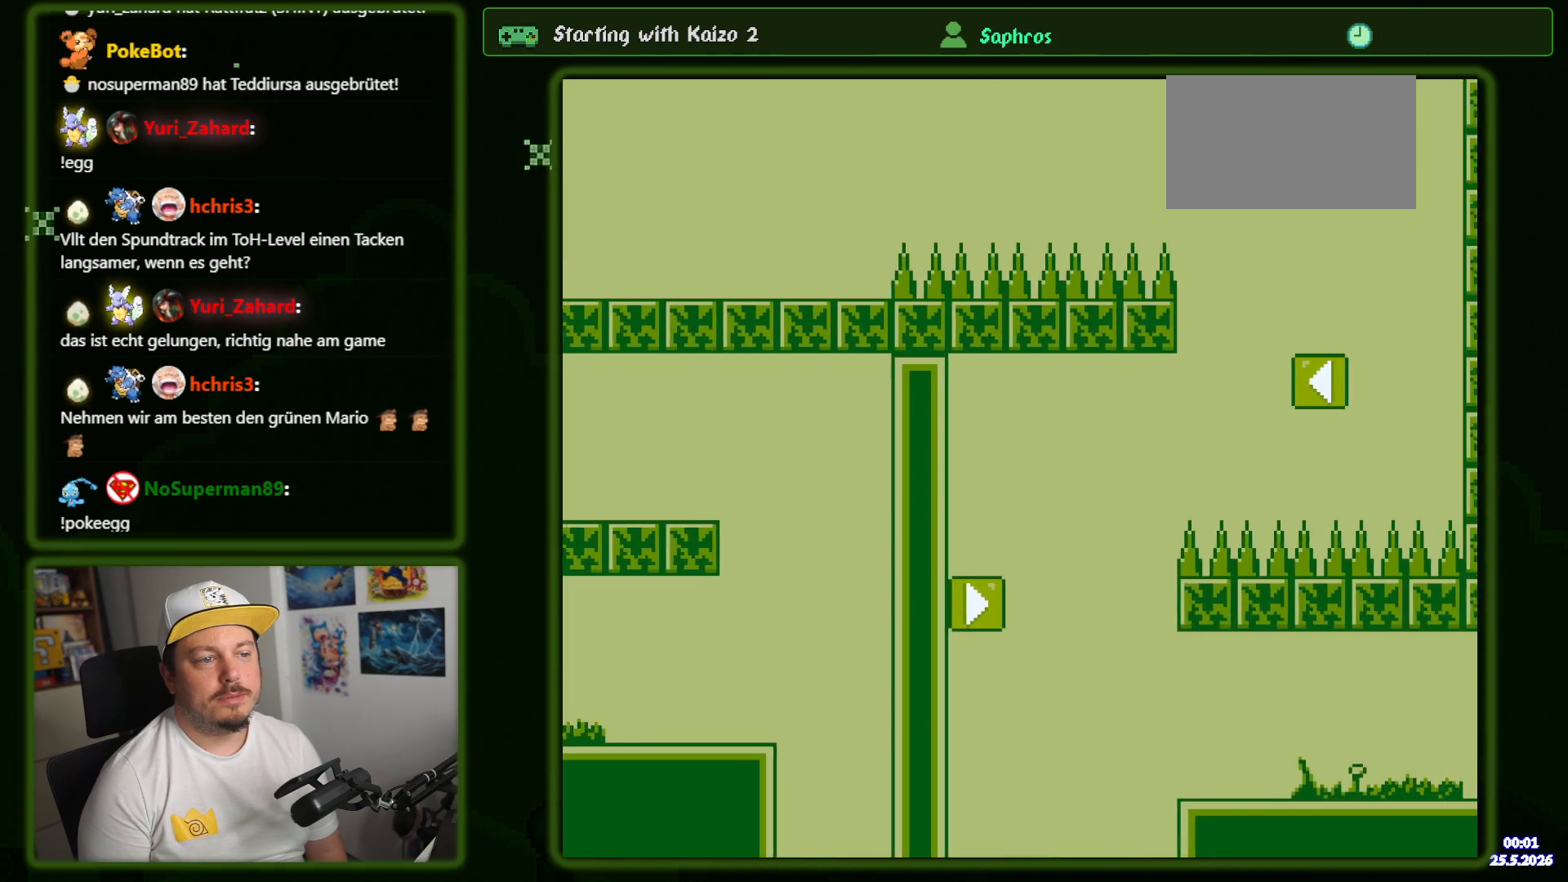
{"dt_ms": 500, "buttons": ["Y"], "events": [[283, "B", "up"], [383, "DPAD_RIGHT", "up"]]}
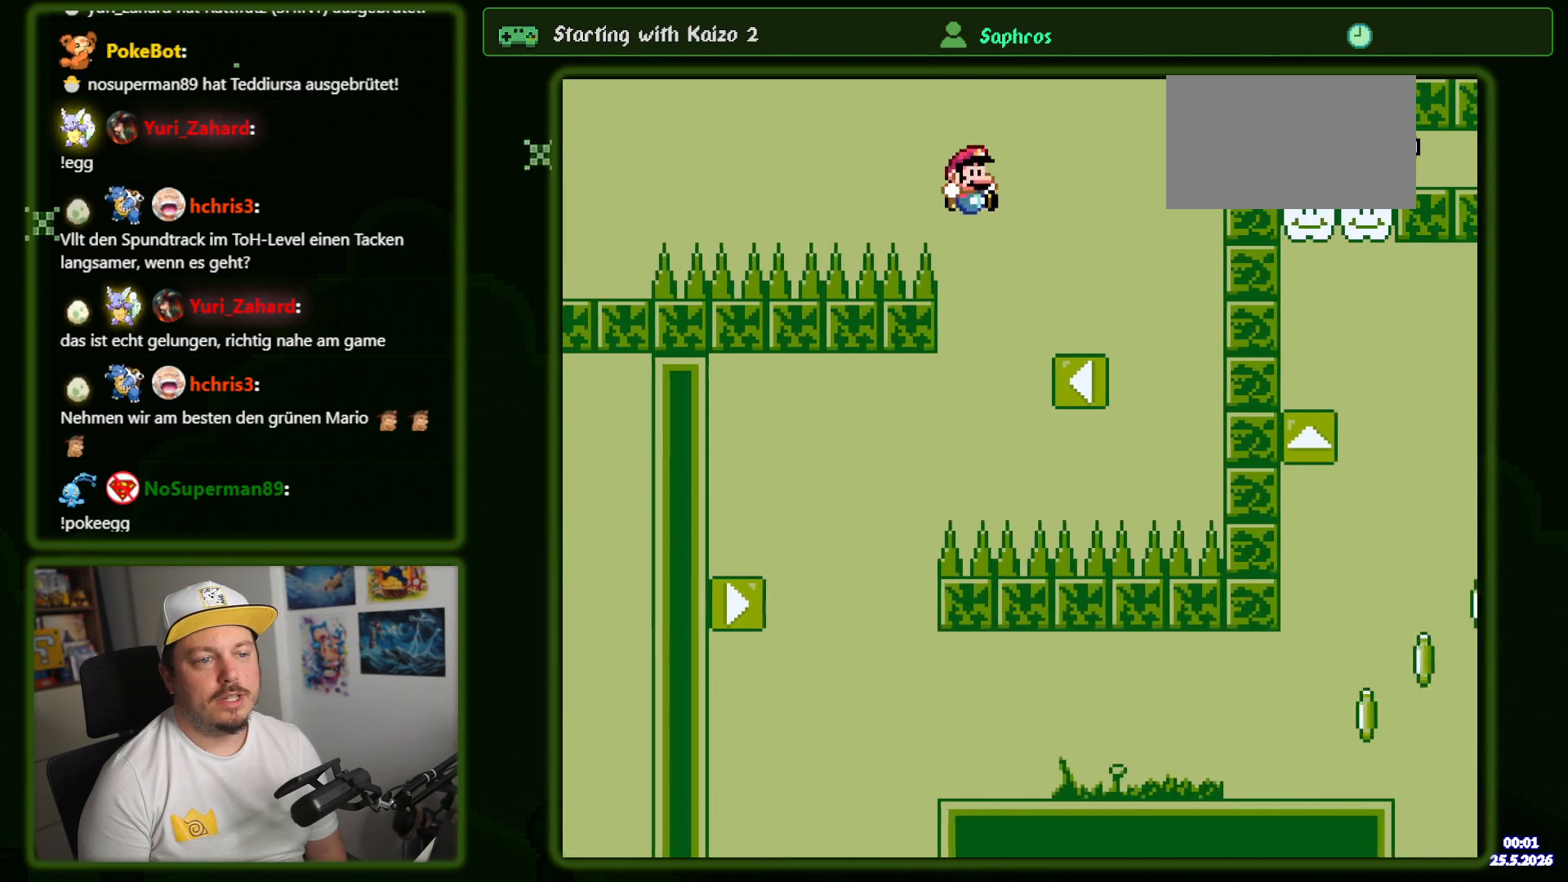
{"dt_ms": 500, "buttons": ["B", "Y"], "events": [[83, "B", "down"], [416, "B", "up"], [500, "B", "down"]]}
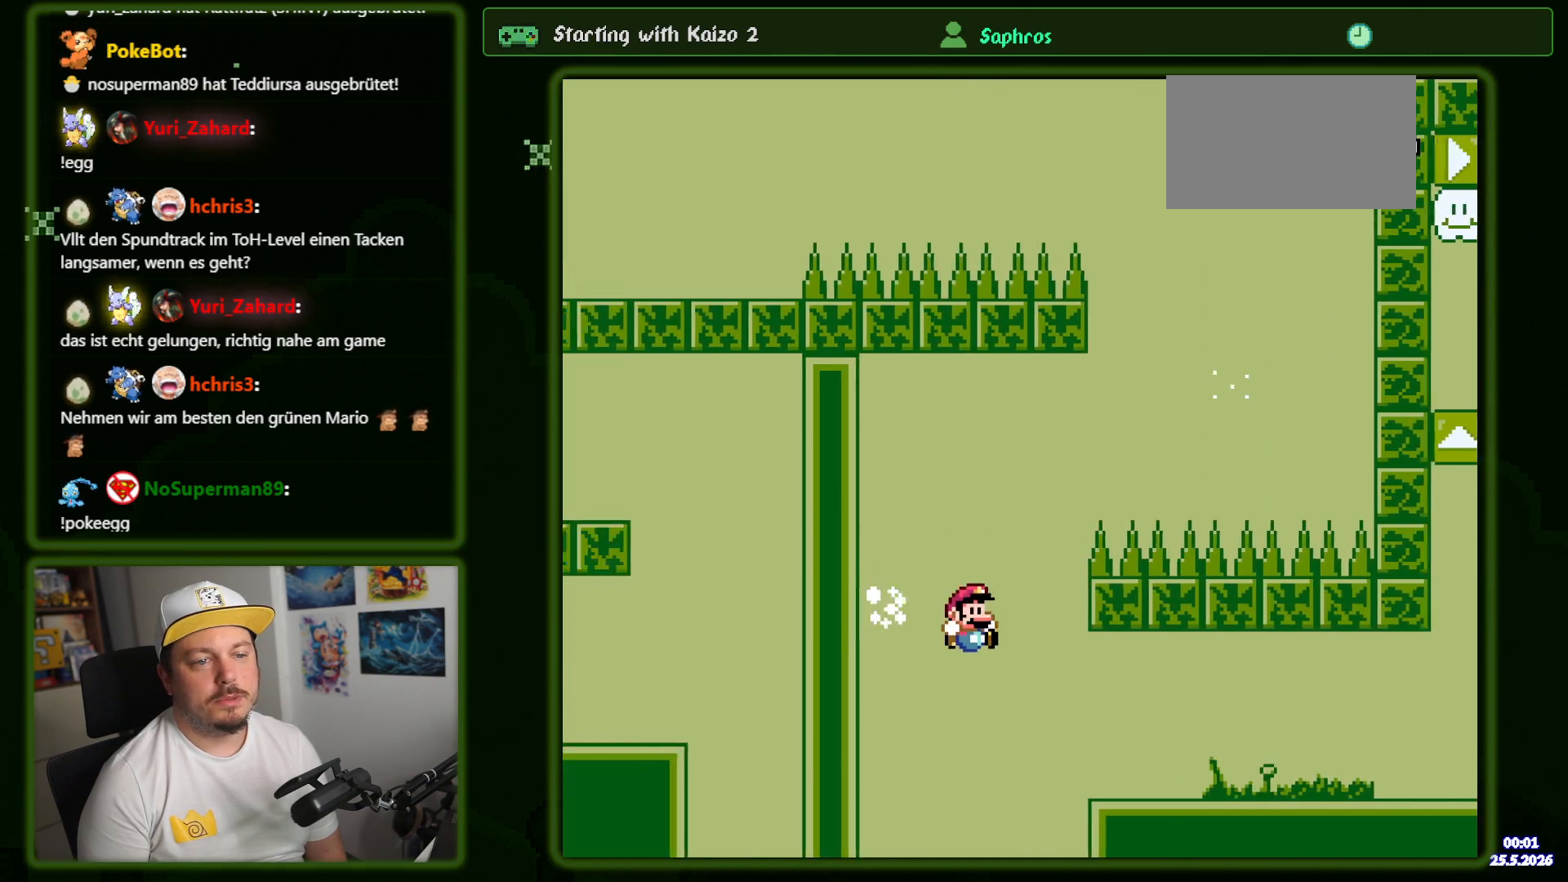
{"dt_ms": 500, "buttons": ["B", "Y"], "events": [[333, "B", "up"], [483, "B", "down"]]}
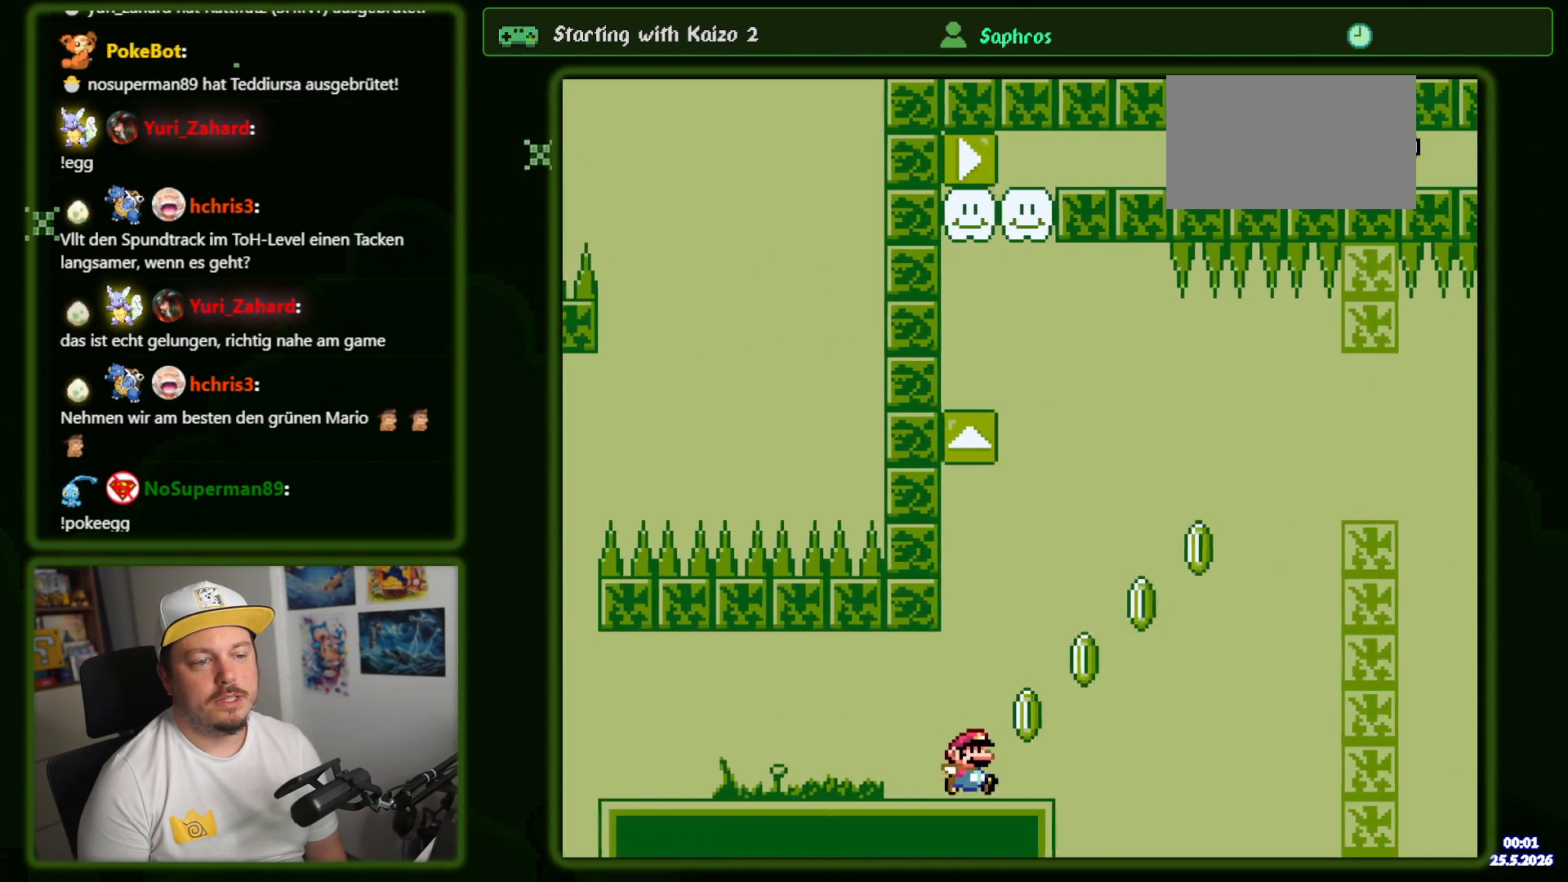
{"dt_ms": 500, "buttons": ["B", "Y"], "events": []}
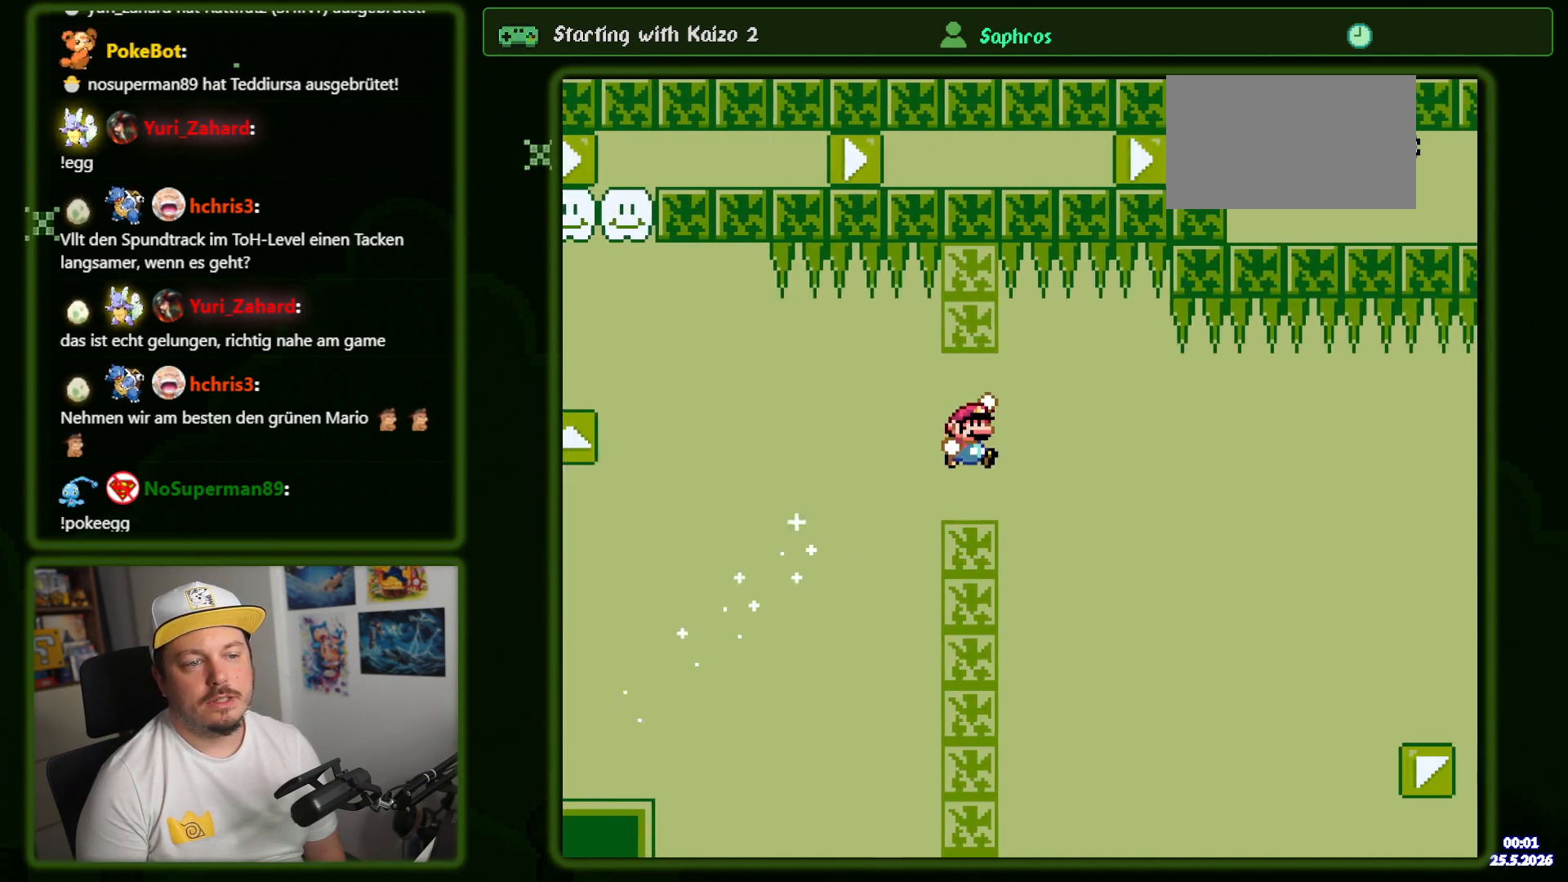
{"dt_ms": 500, "buttons": ["B", "Y"], "events": []}
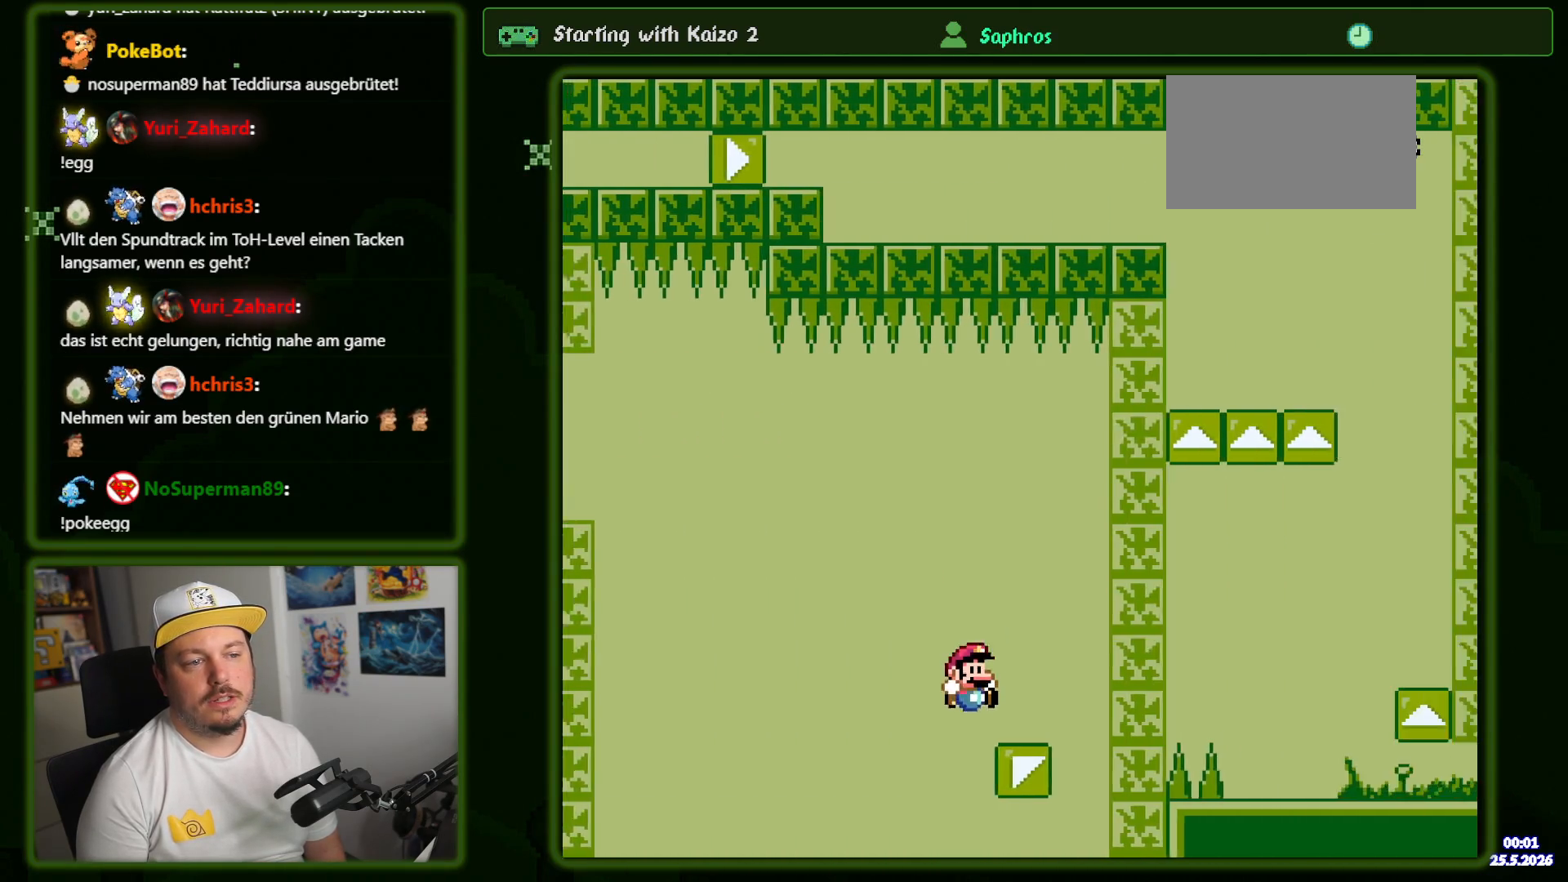
{"dt_ms": 500, "buttons": ["A", "B", "Y"], "events": [[483, "A", "down"]]}
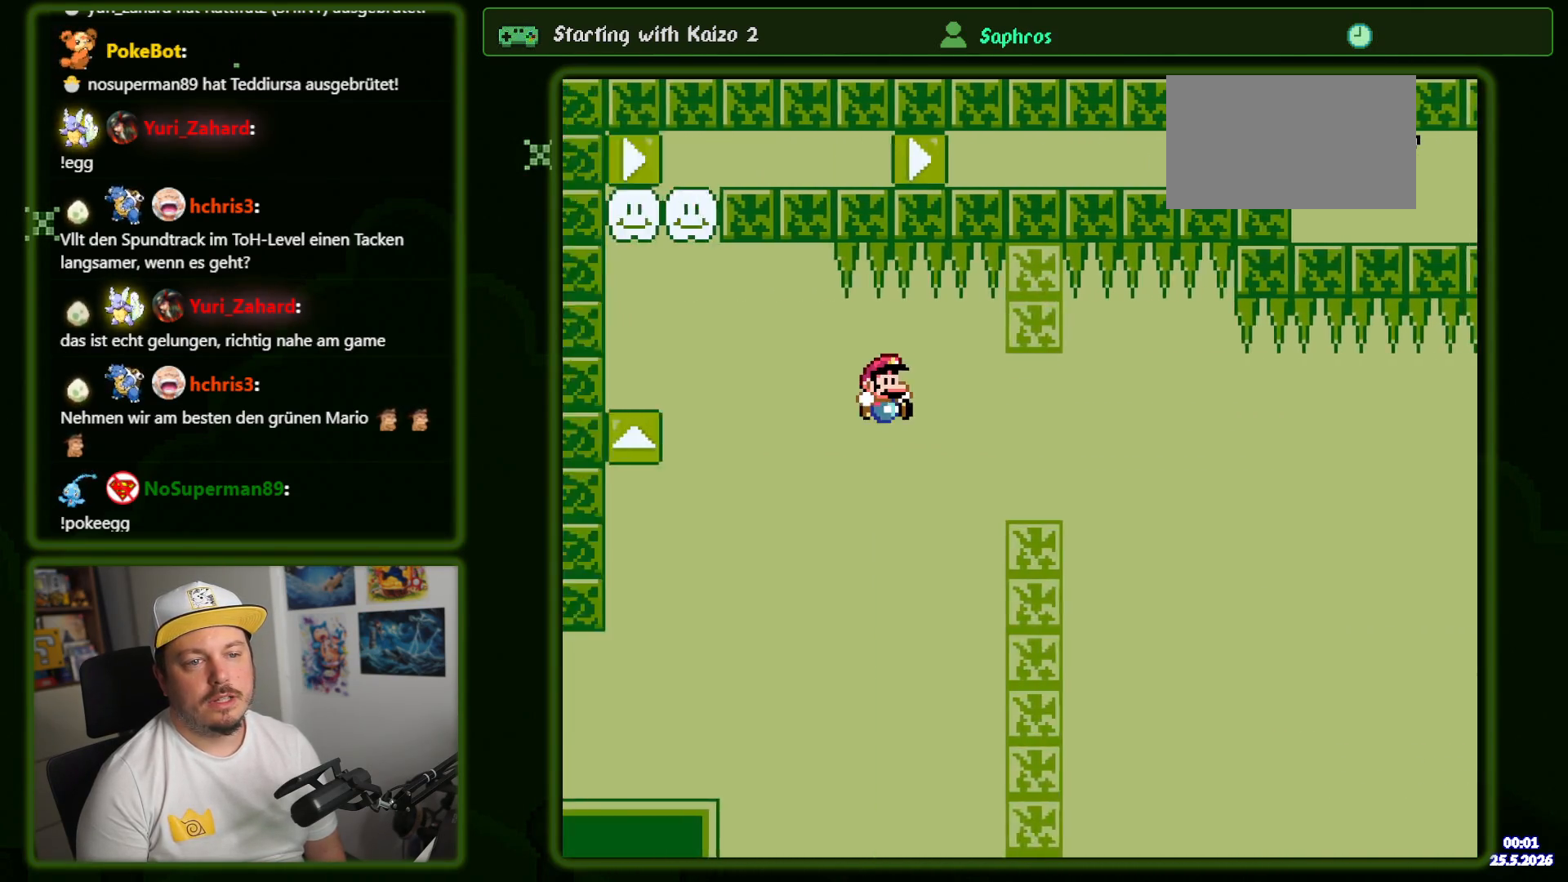
{"dt_ms": 500, "buttons": ["B", "Y", "DPAD_RIGHT"], "events": [[33, "A", "up"], [383, "DPAD_RIGHT", "down"]]}
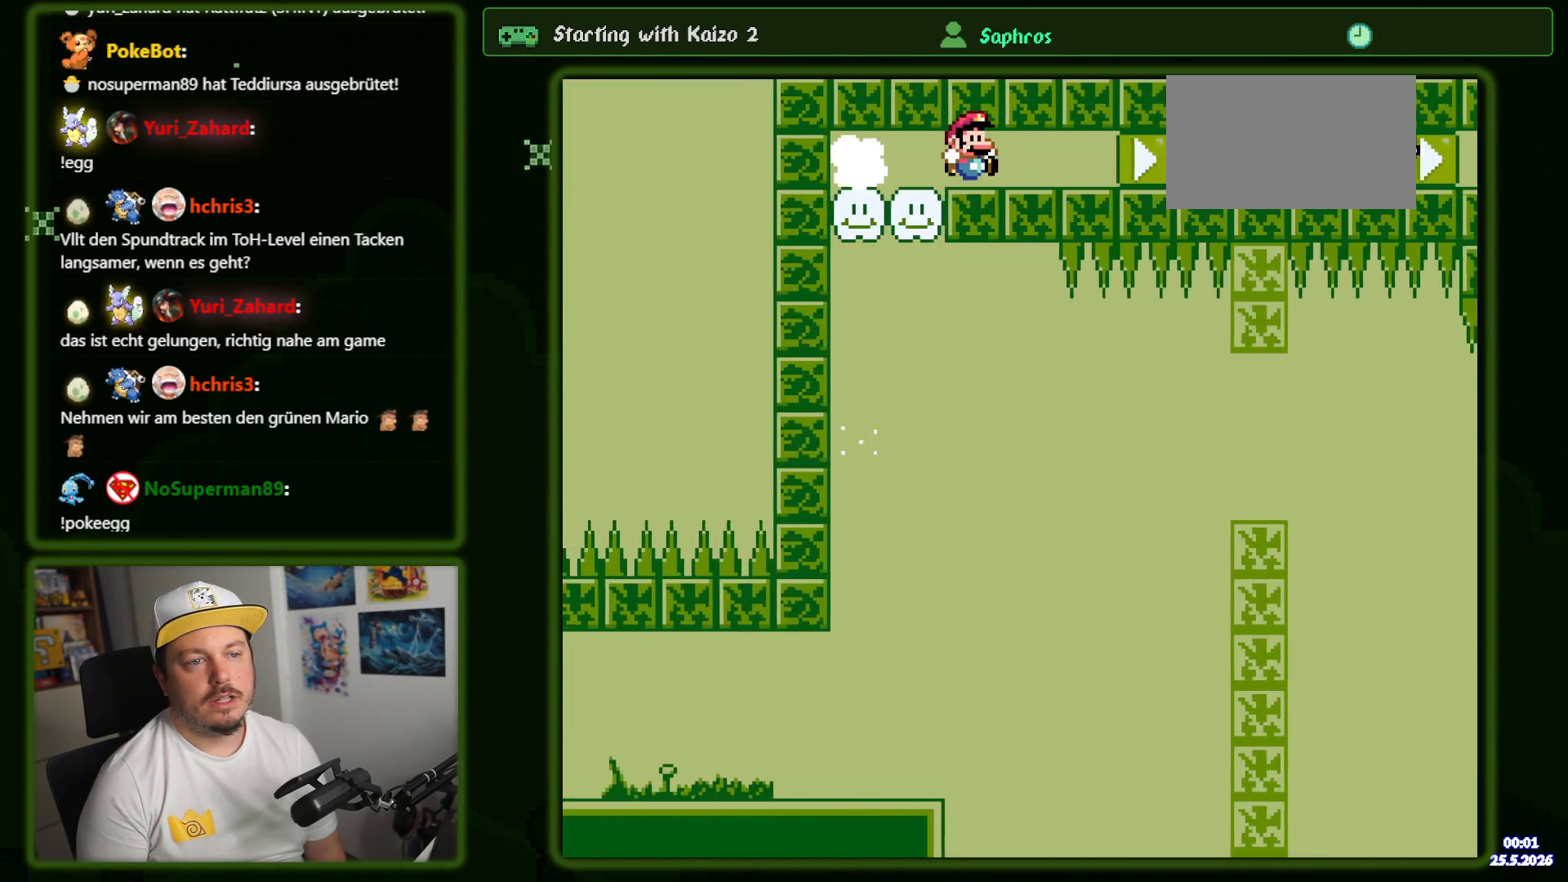
{"dt_ms": 500, "buttons": ["B", "Y", "R1", "DPAD_RIGHT"], "events": [[500, "R1", "down"]]}
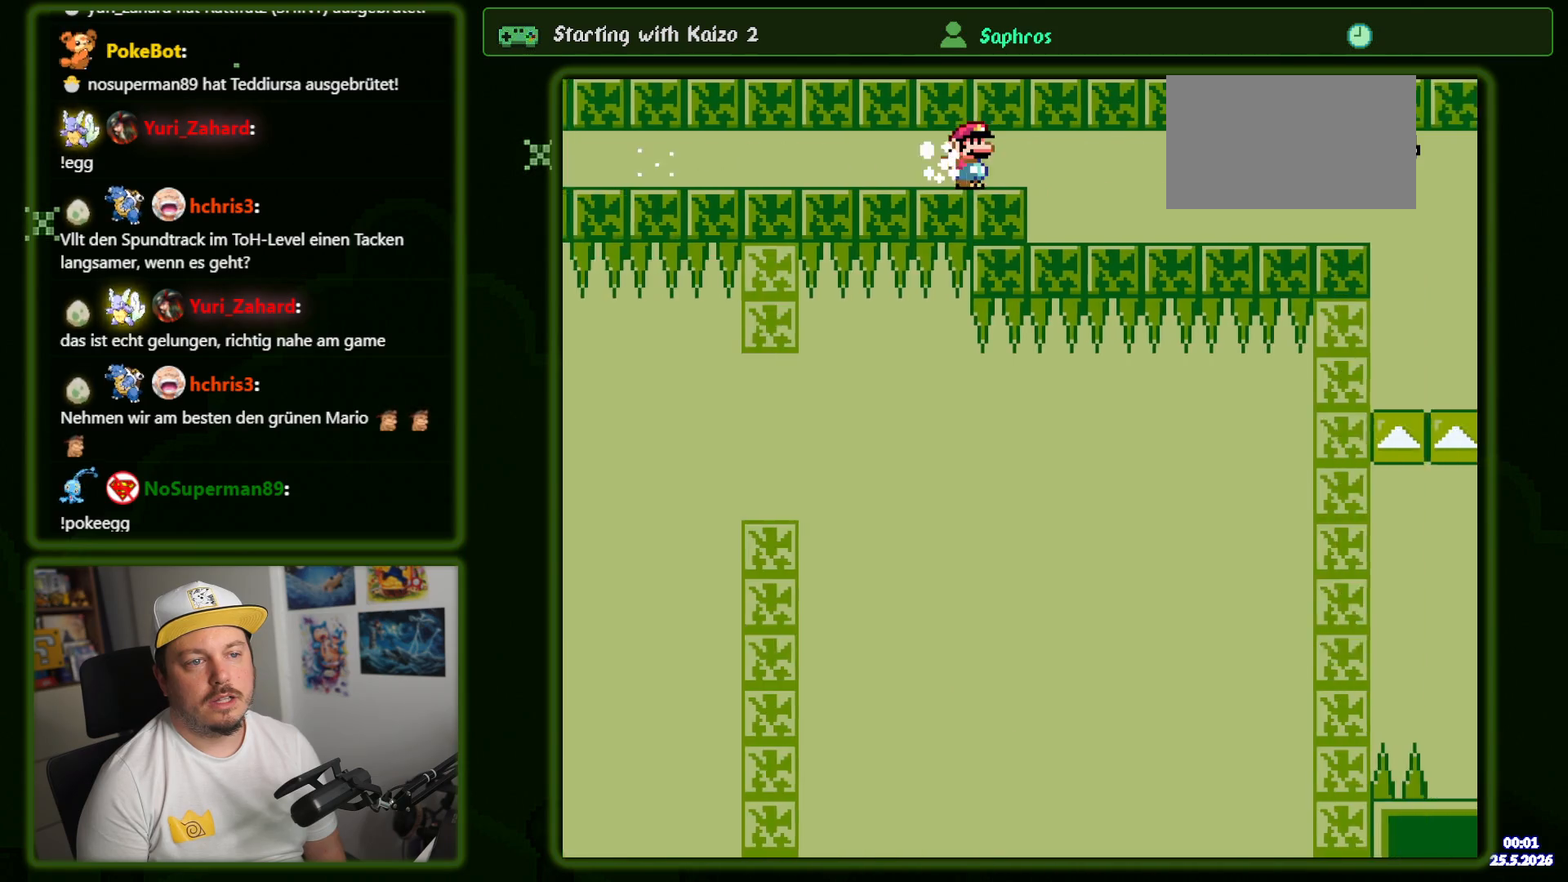
{"dt_ms": 500, "buttons": ["B", "Y", "DPAD_RIGHT"], "events": [[16, "R1", "up"]]}
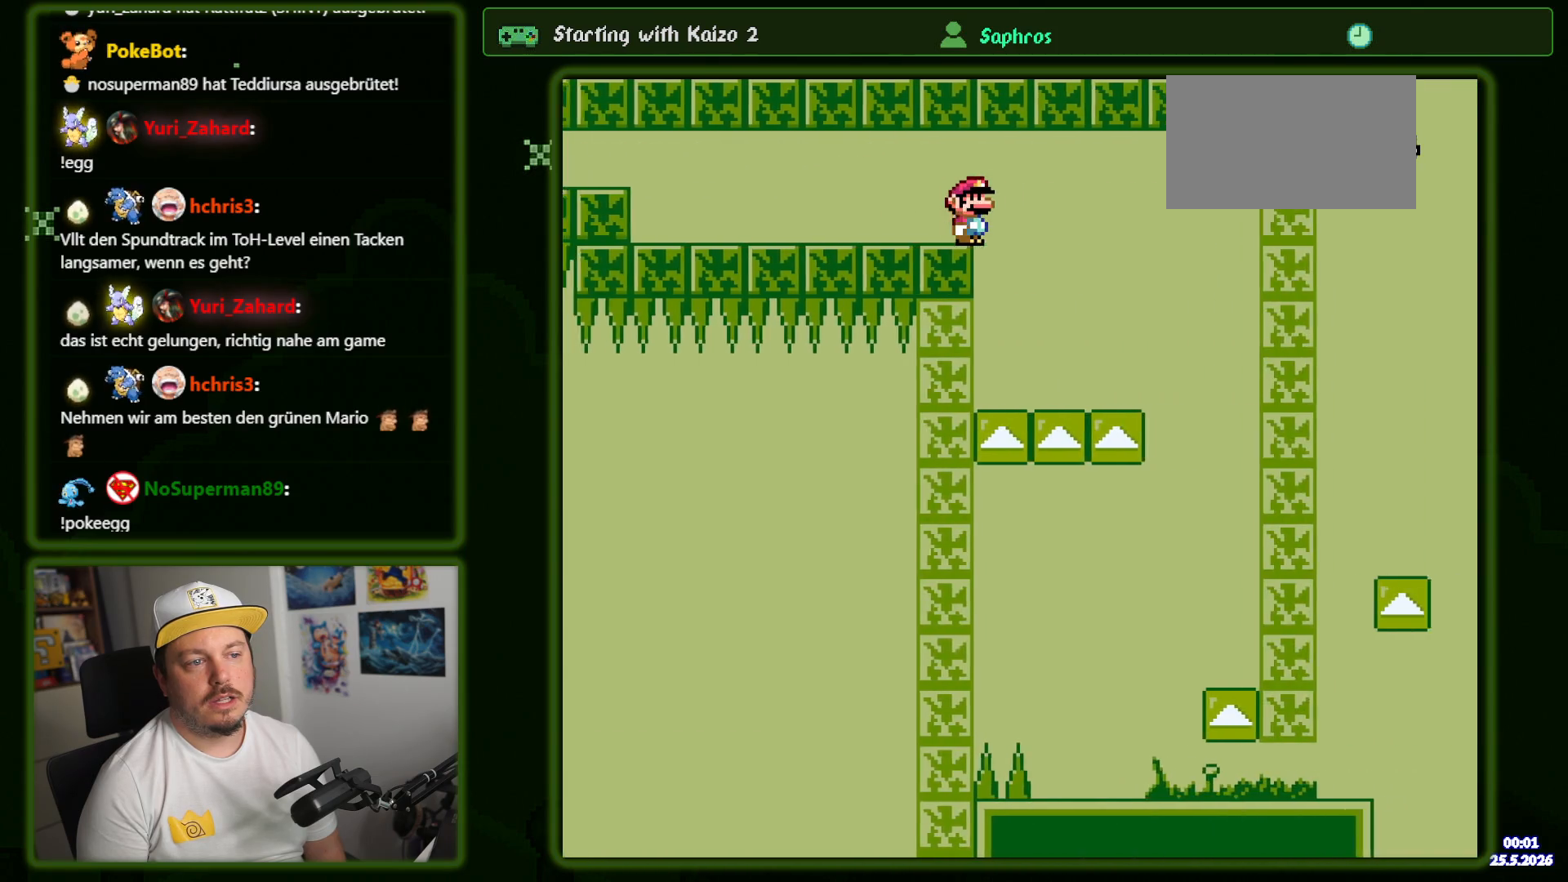
{"dt_ms": 1000, "buttons": ["Y", "DPAD_LEFT"]}
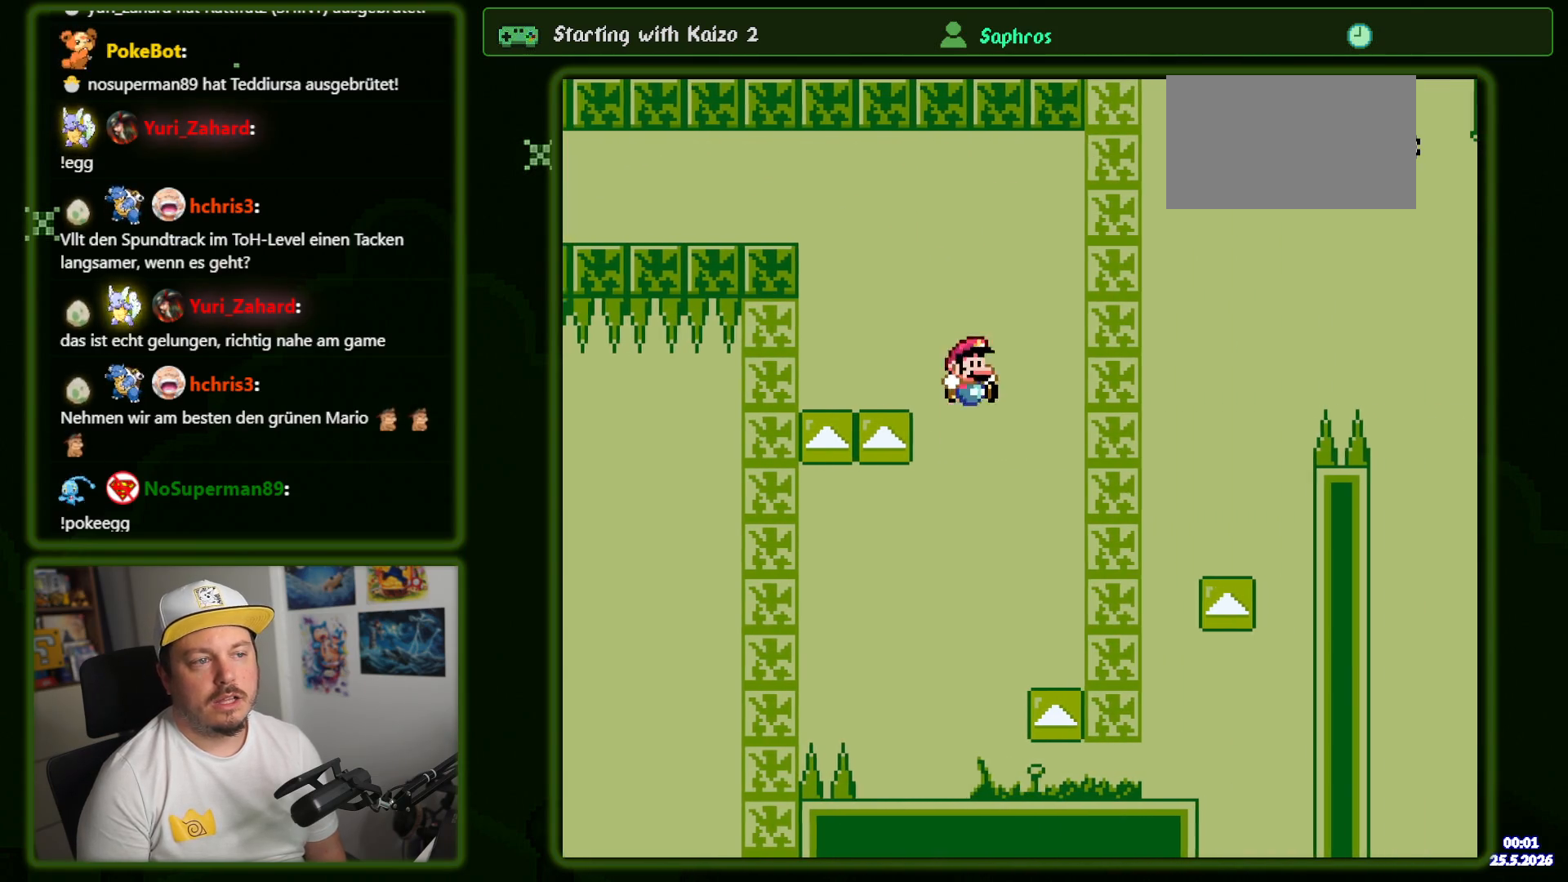
{"dt_ms": 500, "buttons": ["Y", "DPAD_RIGHT"], "events": [[100, "DPAD_LEFT", "up"], [183, "DPAD_RIGHT", "down"]]}
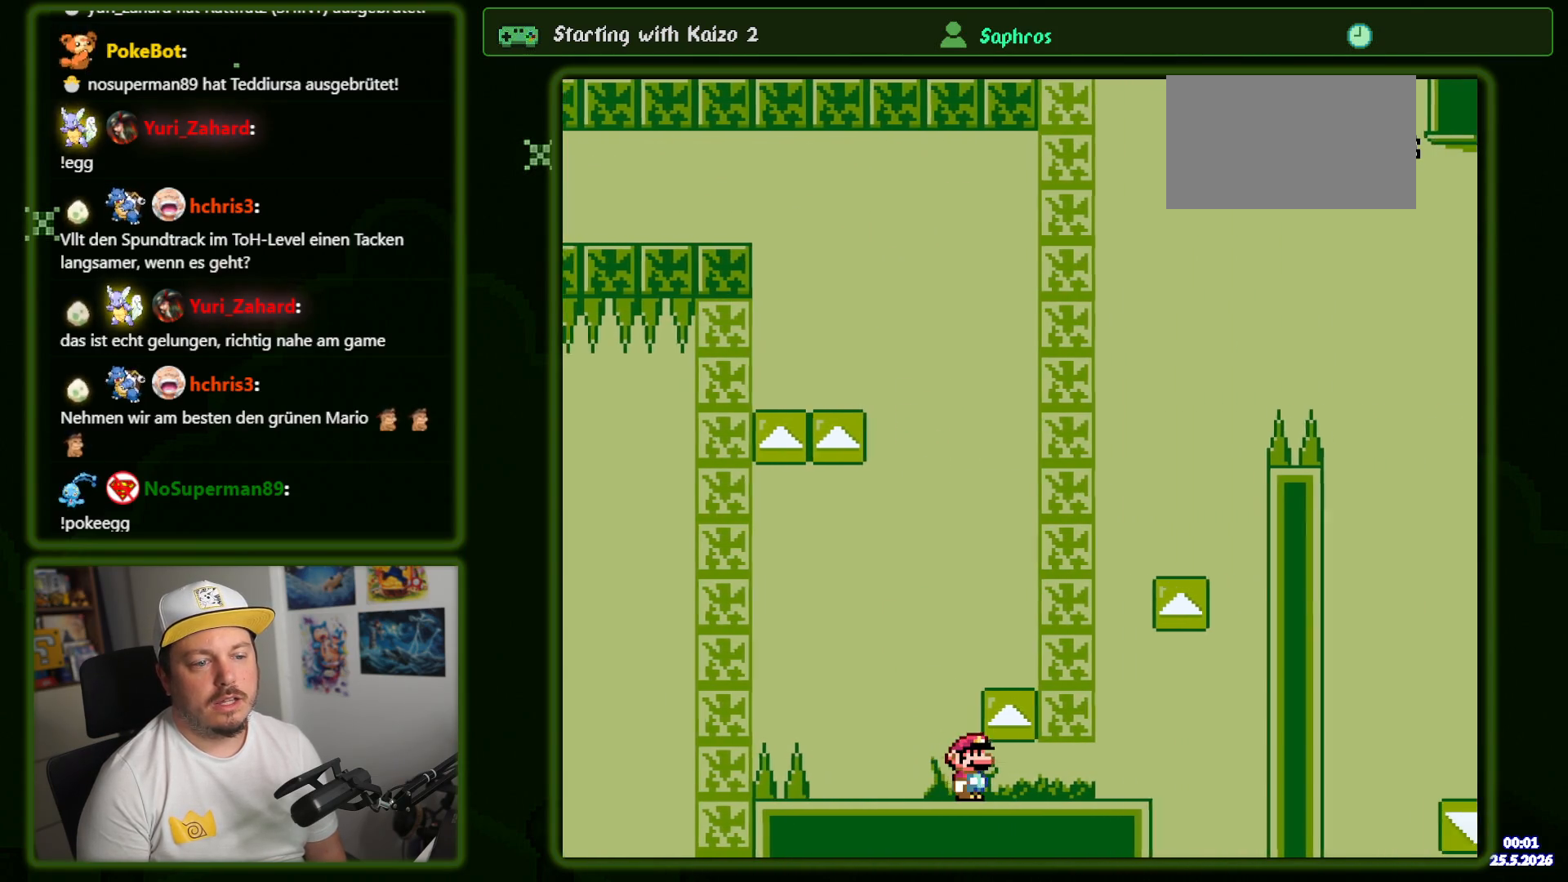
{"dt_ms": 500, "buttons": ["B", "Y"], "events": [[333, "B", "down"], [350, "DPAD_RIGHT", "up"], [366, "DPAD_LEFT", "down"], [483, "DPAD_LEFT", "up"]]}
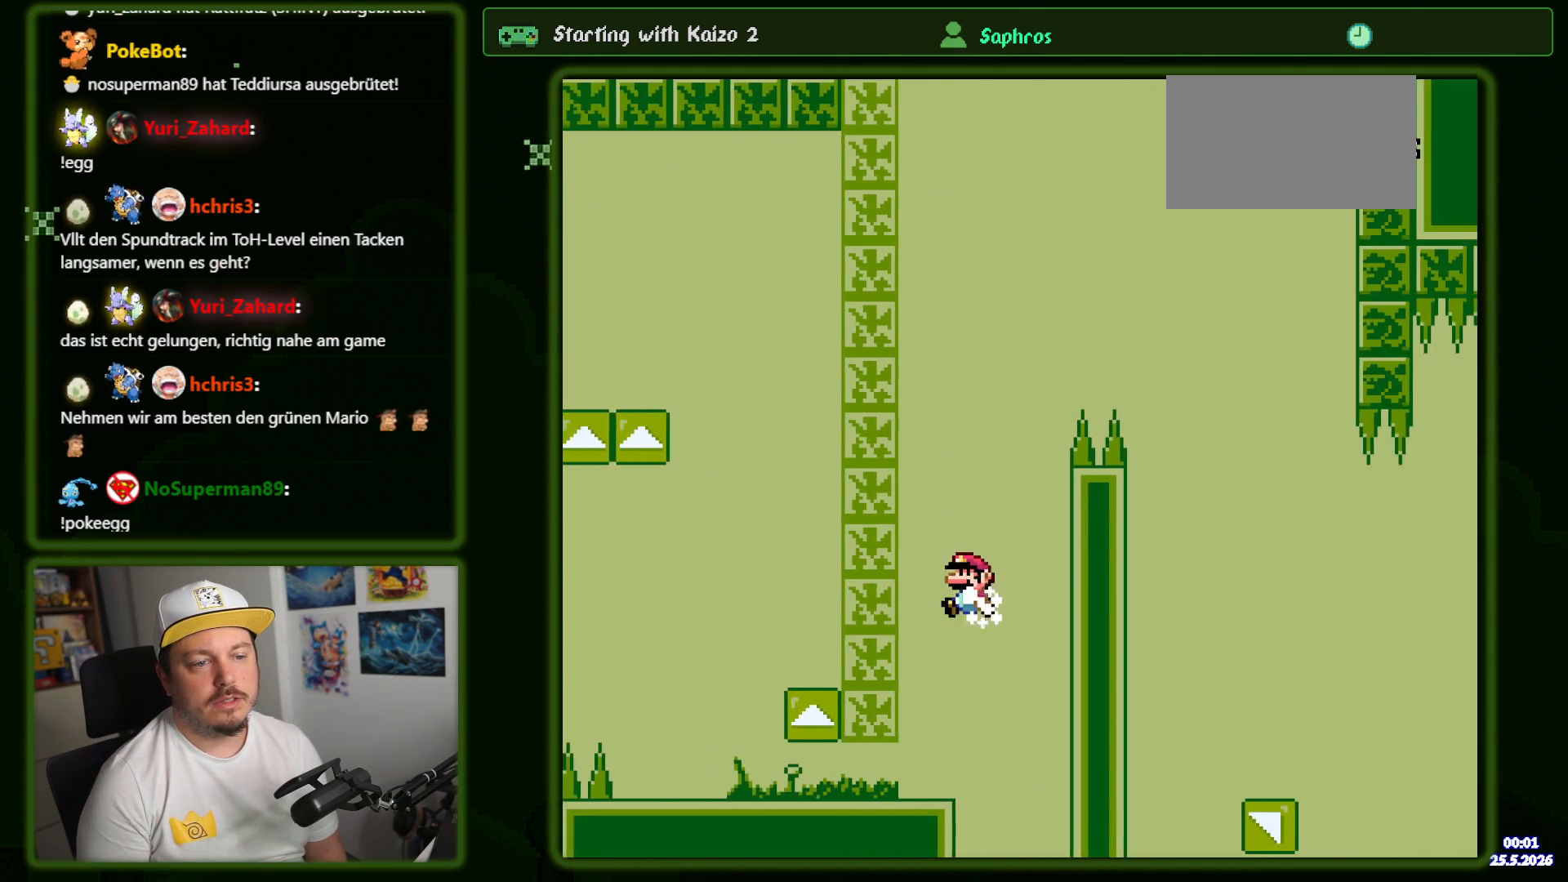
{"dt_ms": 500, "buttons": ["Y", "DPAD_RIGHT"], "events": [[33, "DPAD_RIGHT", "down"], [433, "B", "up"]]}
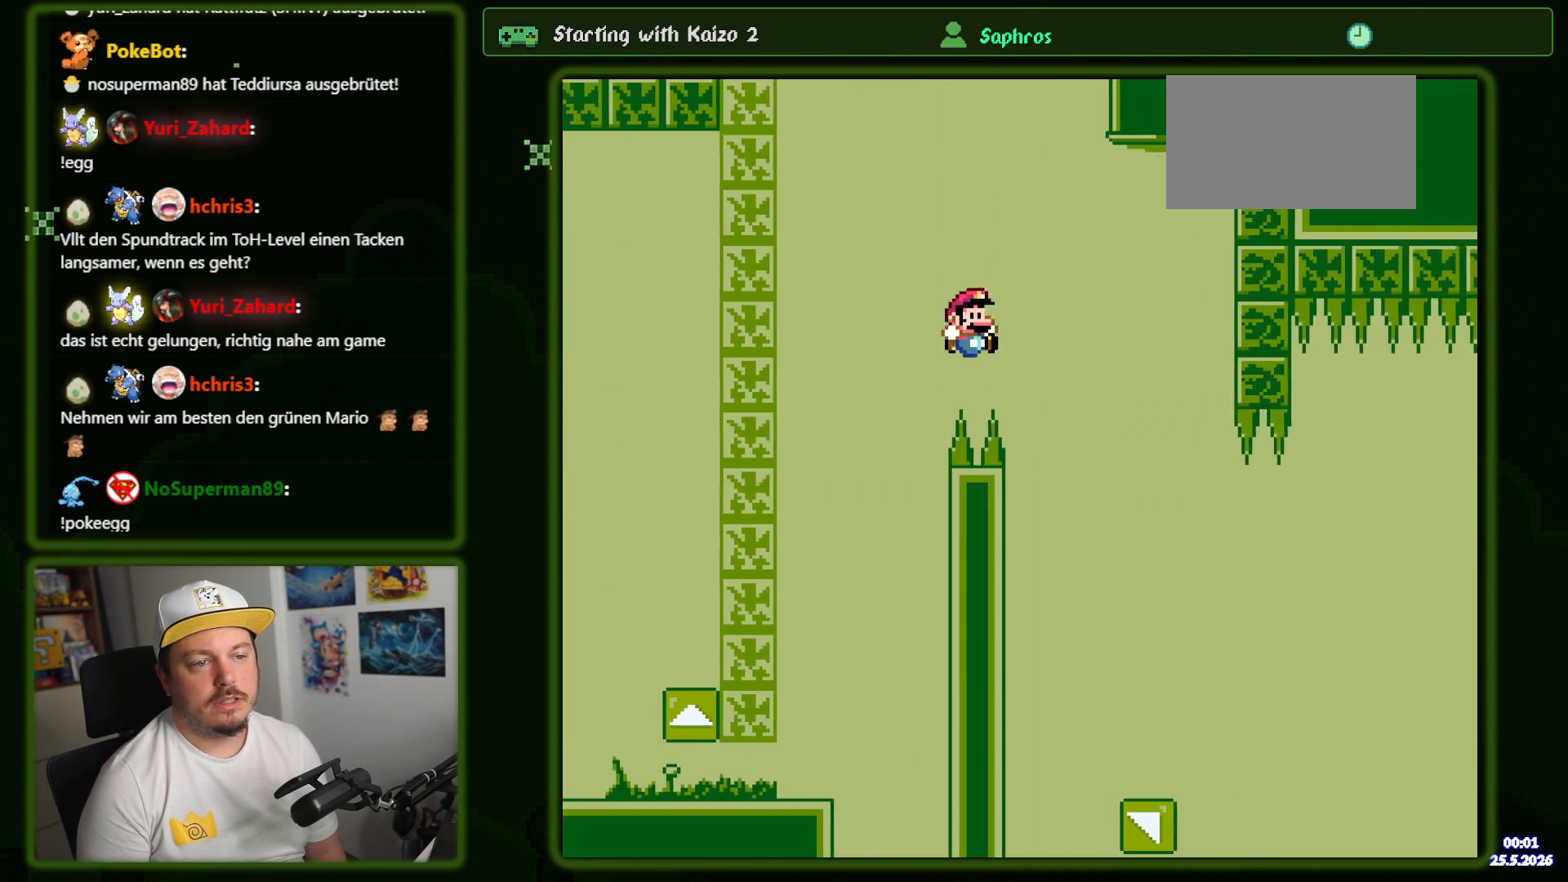
{"dt_ms": 500, "buttons": ["B", "Y"], "events": [[183, "DPAD_RIGHT", "up"], [216, "DPAD_LEFT", "down"], [300, "DPAD_UP", "down"], [333, "DPAD_LEFT", "up"], [350, "DPAD_RIGHT", "down"], [350, "DPAD_UP", "up"], [366, "B", "down"], [483, "DPAD_RIGHT", "up"]]}
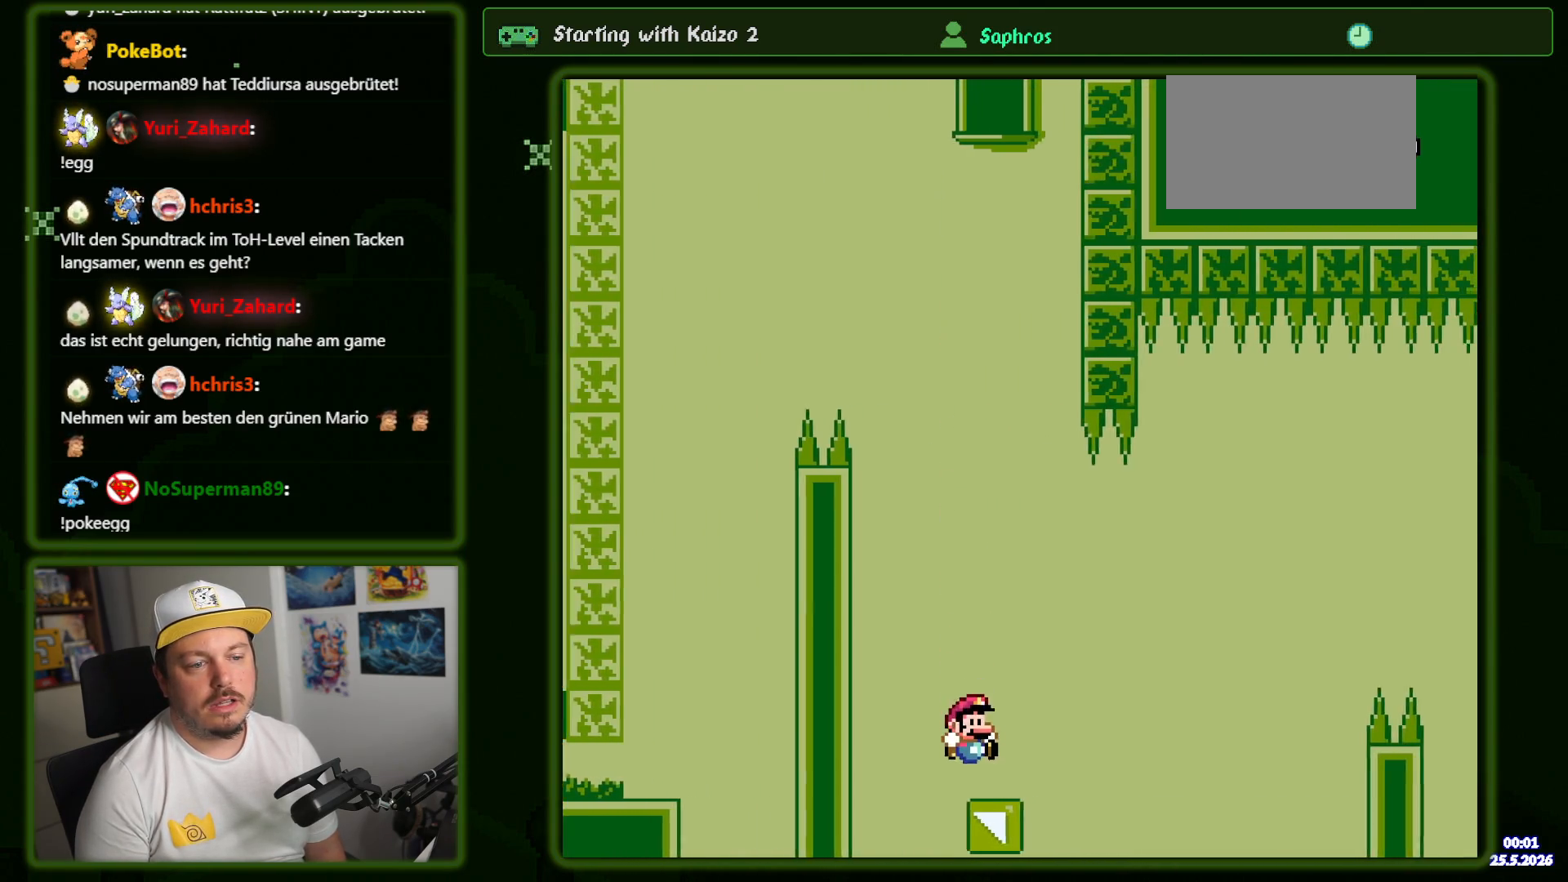
{"dt_ms": 500, "buttons": ["B", "Y"], "events": []}